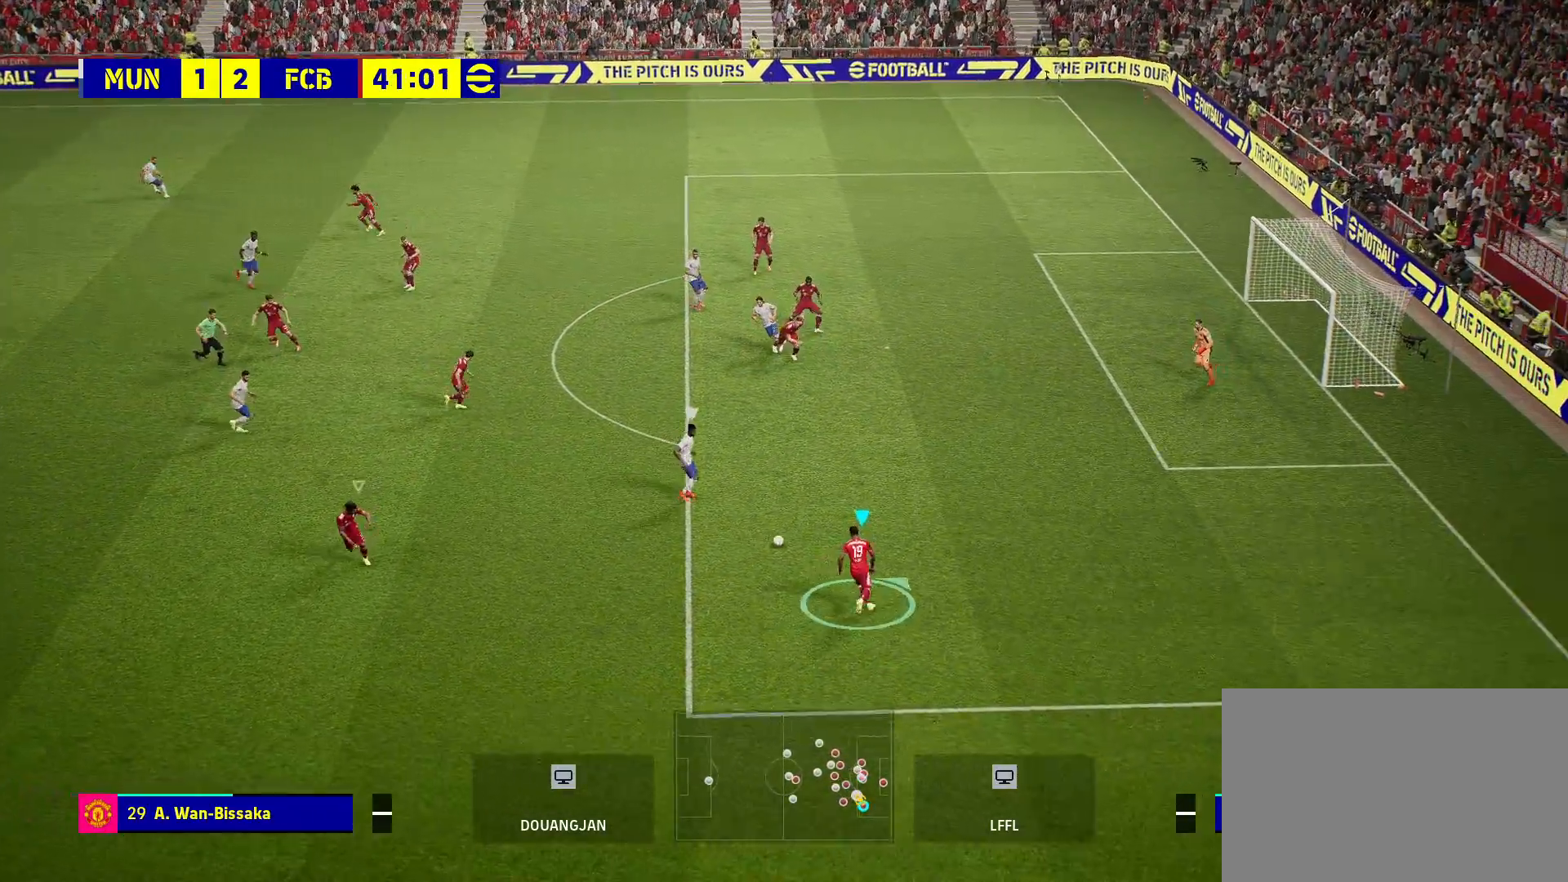
Gameplay with a controller (PlayStation layout); each line is a JSON object with the inputs held at the frame after it. "events" lists button and stick changes between this image and that frame as [ms after this image, input, new state], when the widget could be followed in between.
{"buttons": [], "left_stick": "left", "right_stick": "center", "events": [[50, "left_stick", "down-left"], [233, "left_stick", "left"]]}
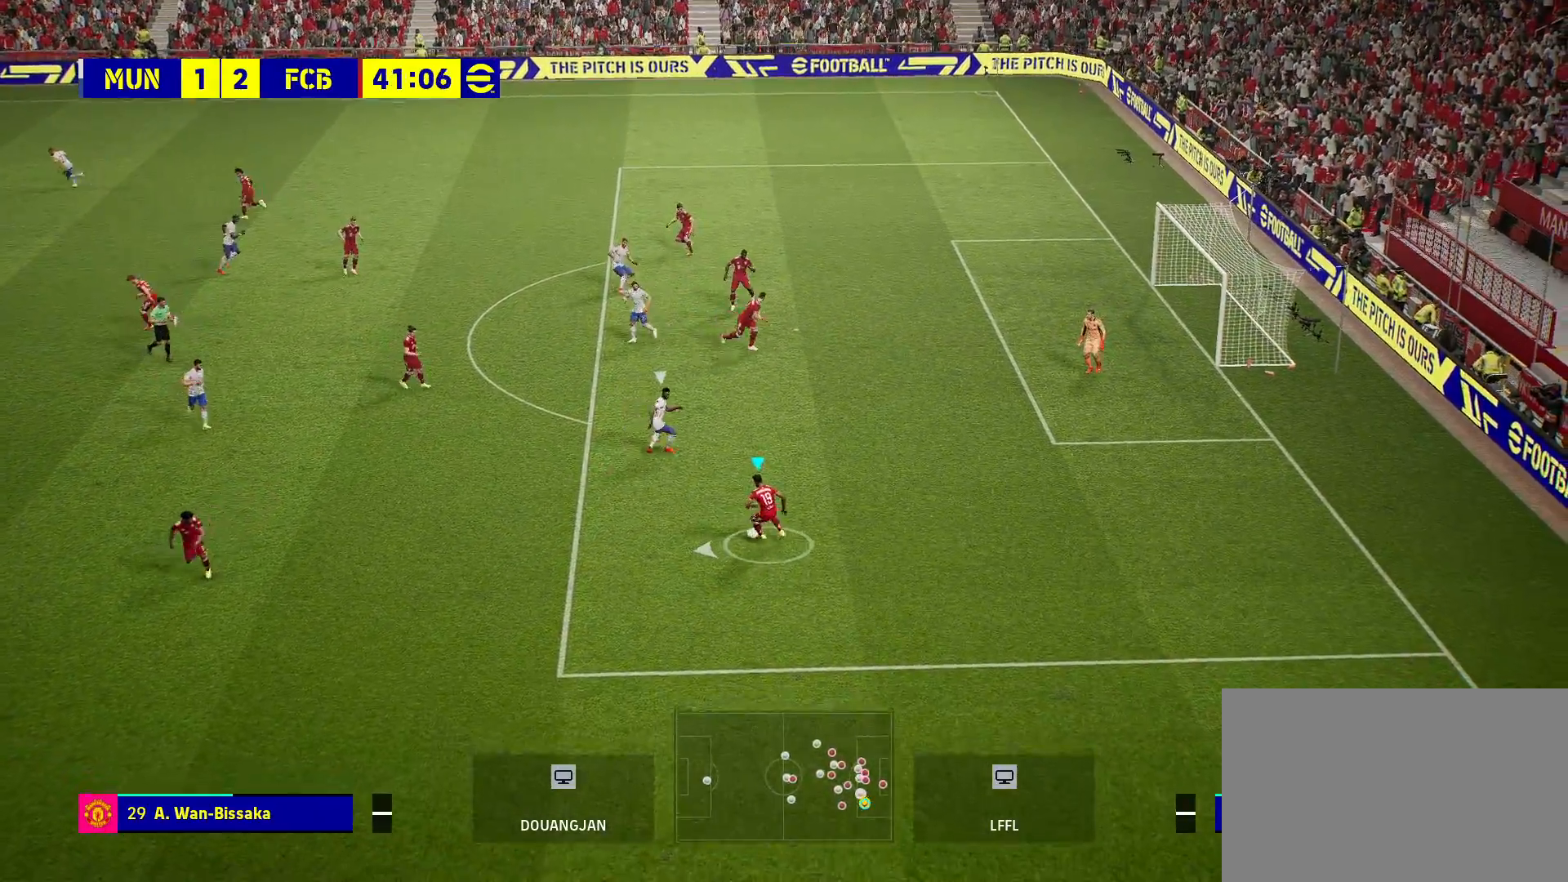
{"buttons": [], "left_stick": "center", "right_stick": "center", "events": [[133, "CROSS", "down"], [250, "CROSS", "up"], [400, "left_stick", "center"]]}
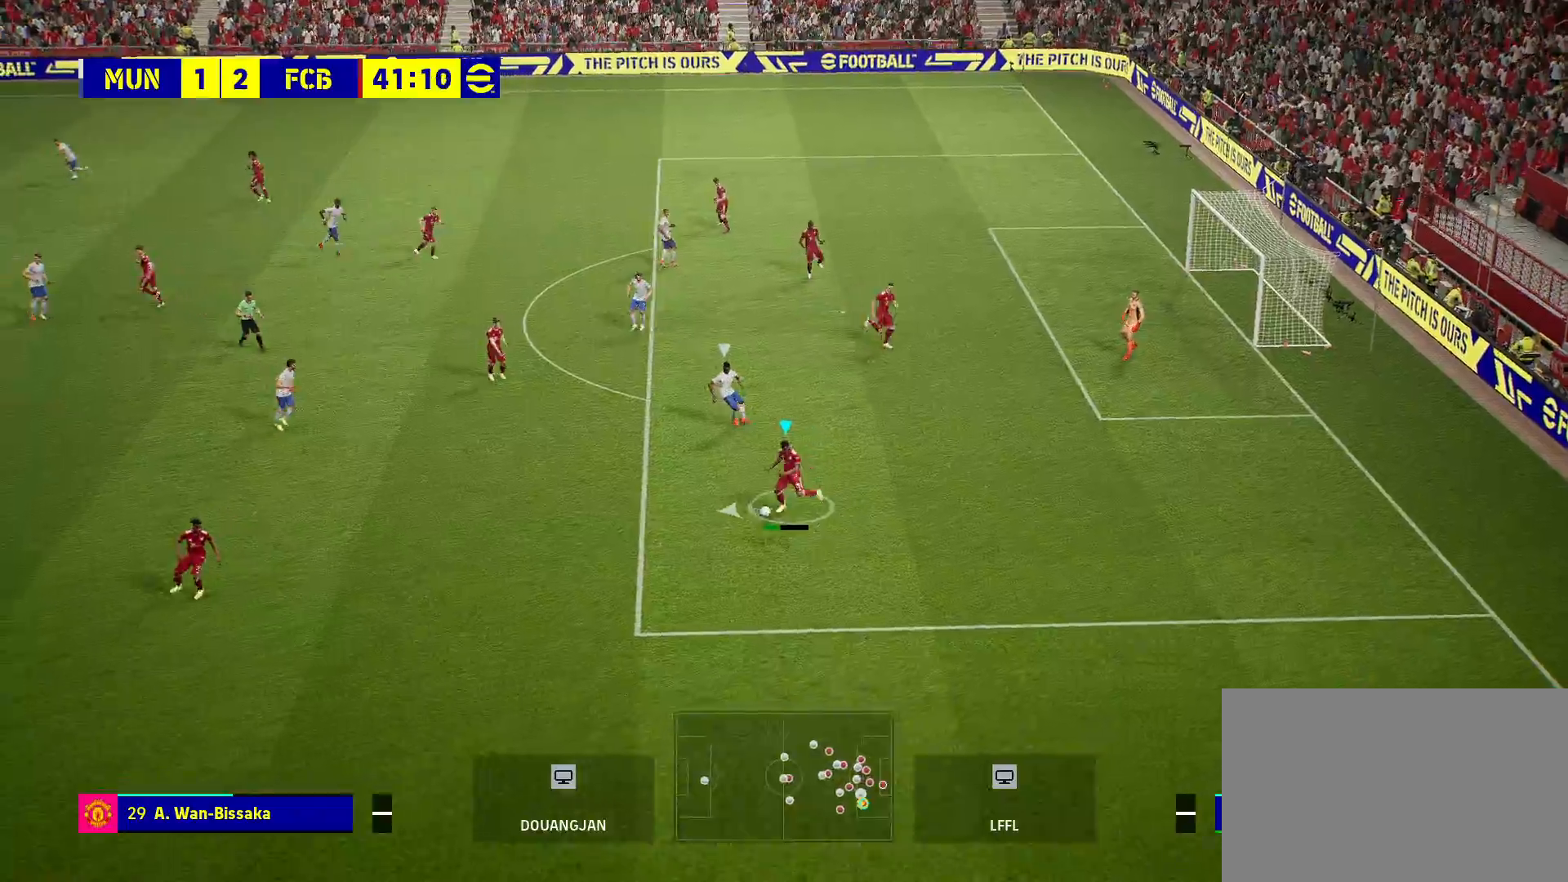
{"buttons": [], "left_stick": "center", "right_stick": "center", "events": []}
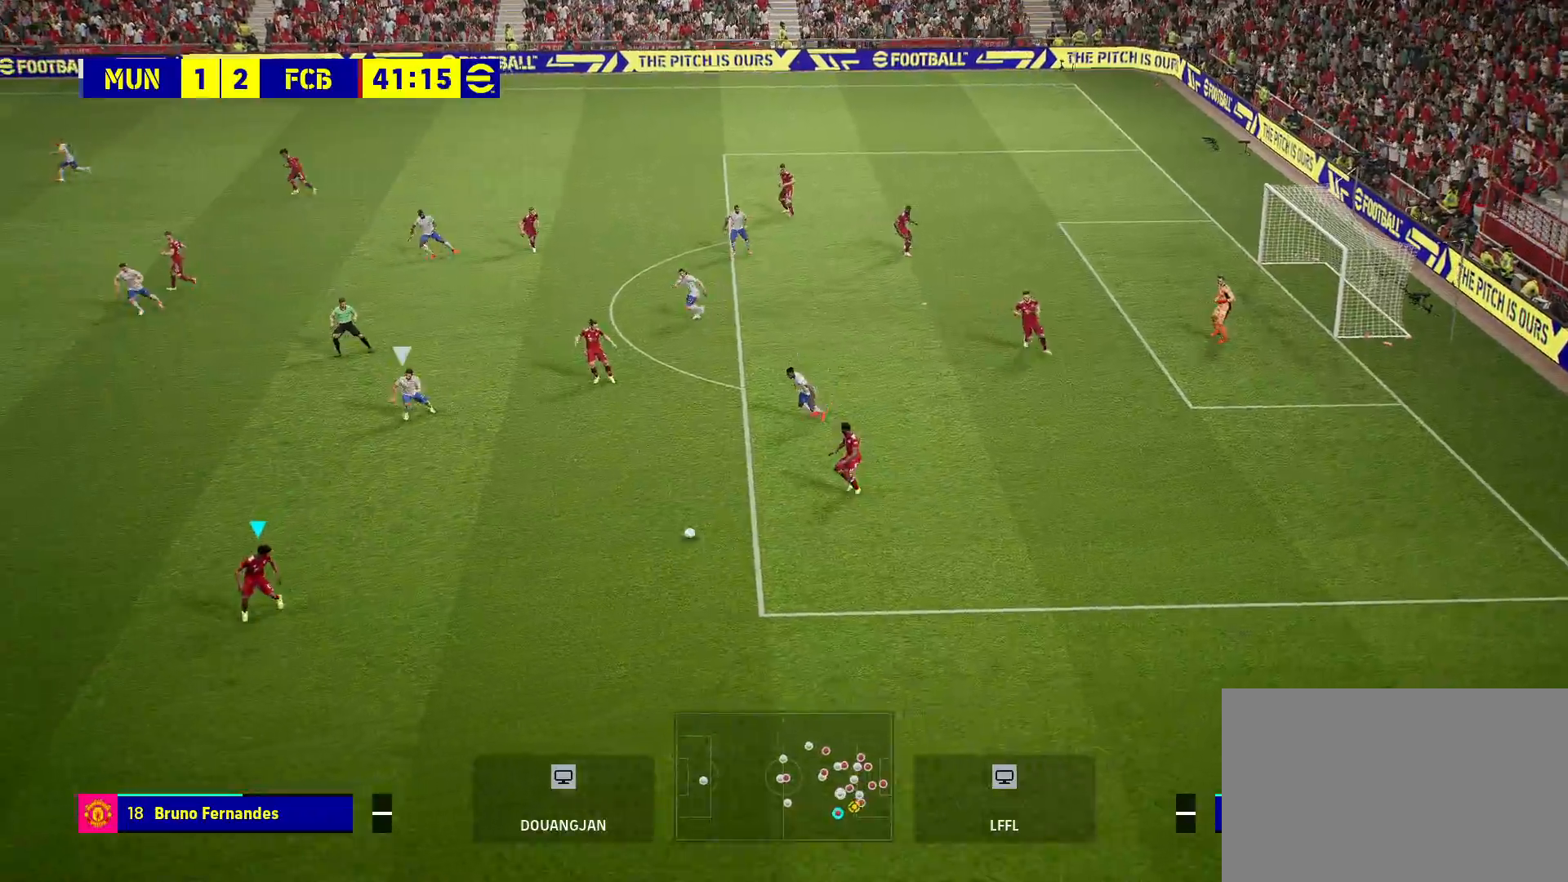
{"buttons": [], "left_stick": "left", "right_stick": "center", "events": [[200, "left_stick", "left"]]}
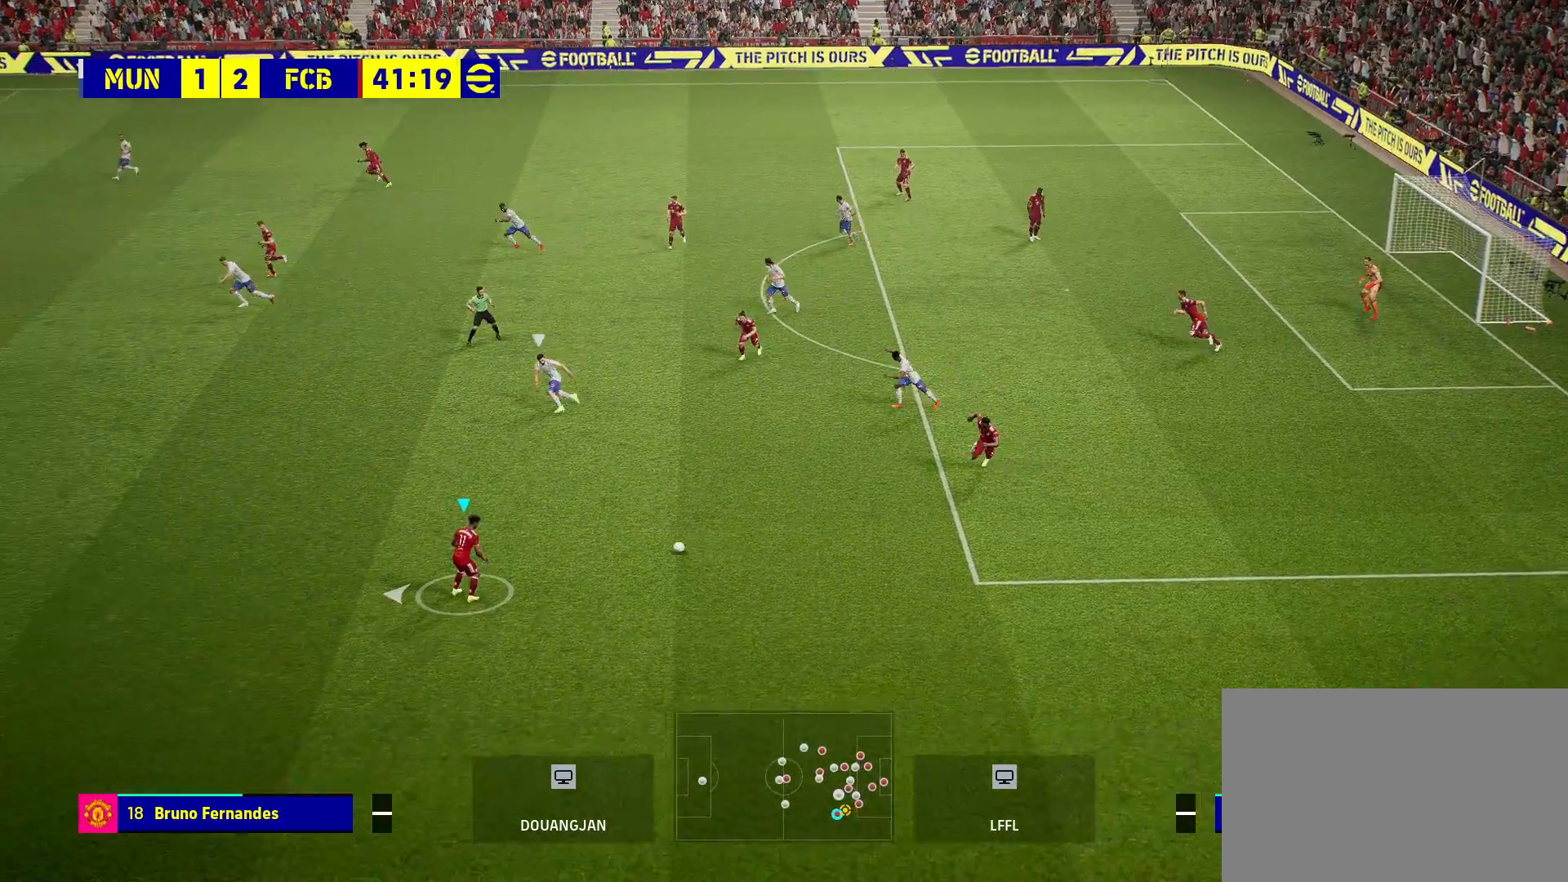
{"buttons": [], "left_stick": "left", "right_stick": "center", "events": []}
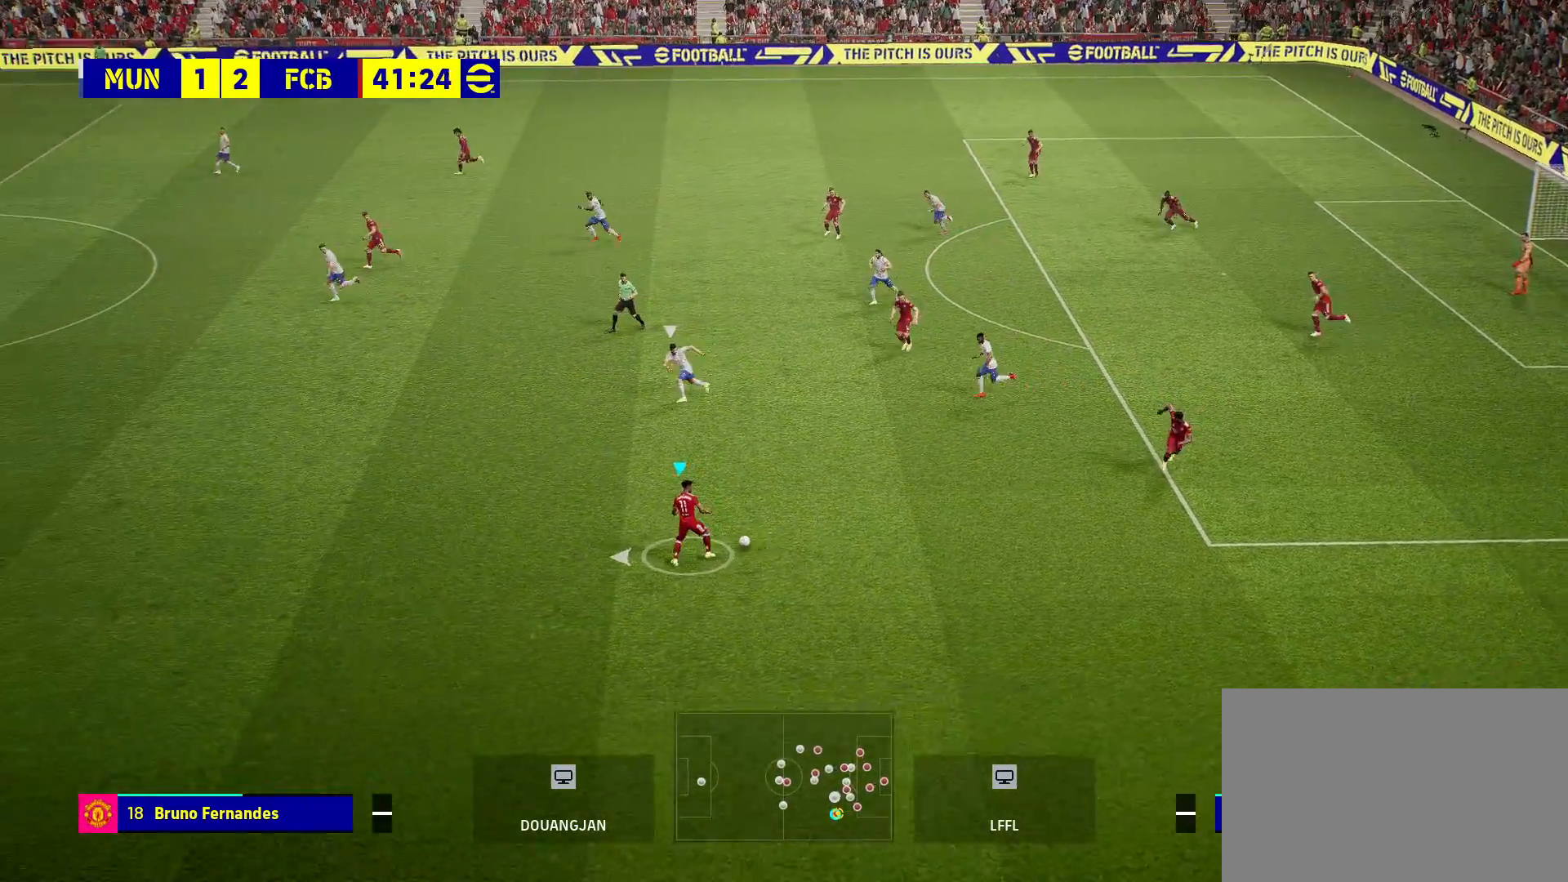
{"buttons": [], "left_stick": "left", "right_stick": "center", "events": [[200, "CROSS", "down"], [400, "CROSS", "up"]]}
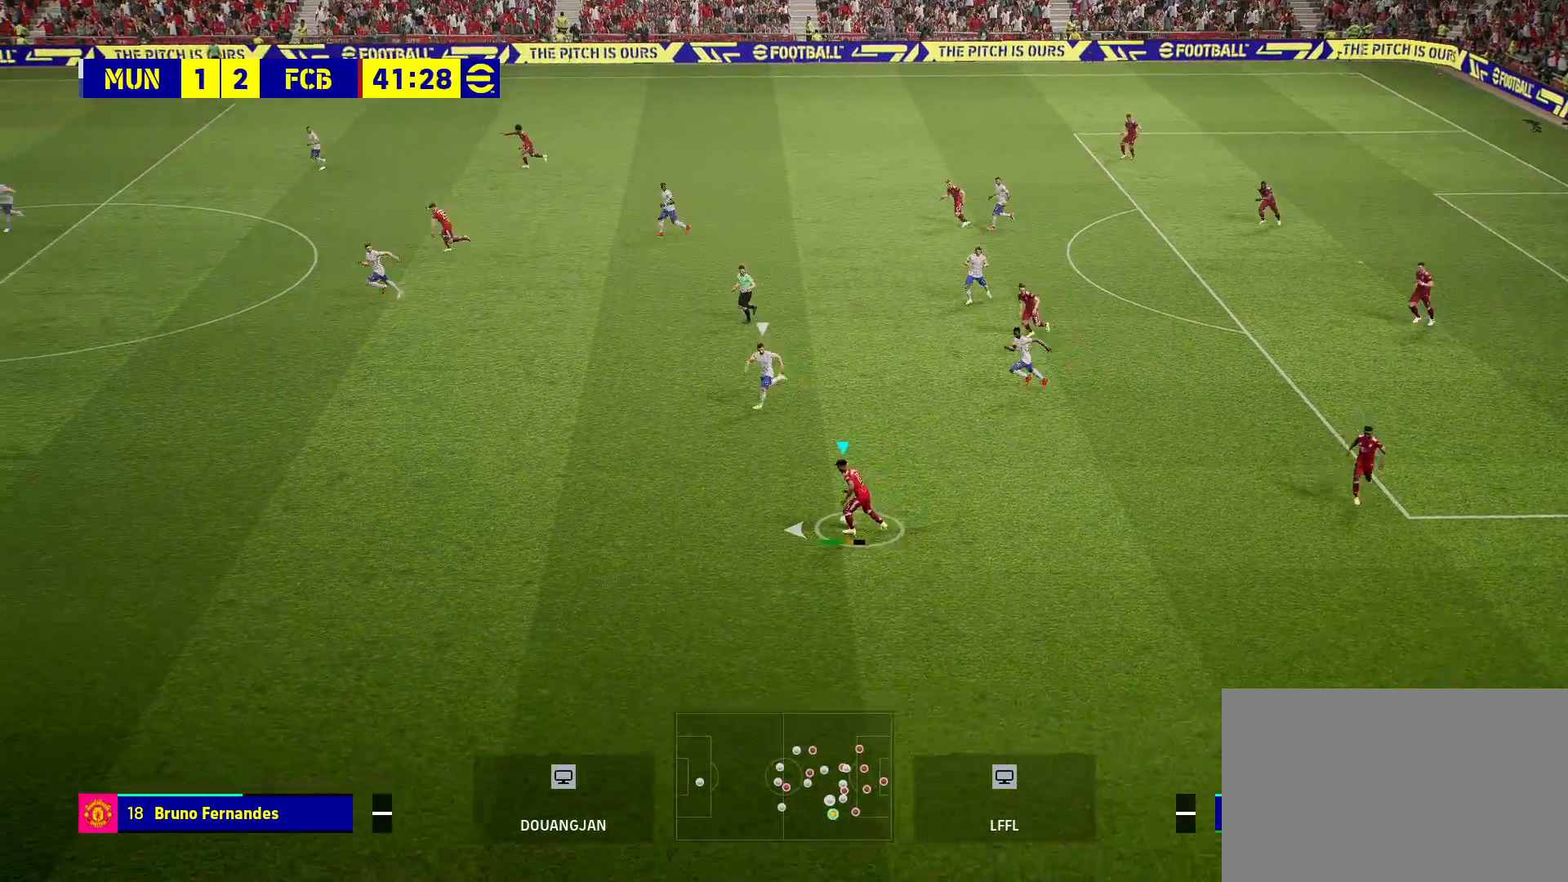
{"buttons": [], "left_stick": "right", "right_stick": "center", "events": [[83, "left_stick", "center"], [433, "left_stick", "right"]]}
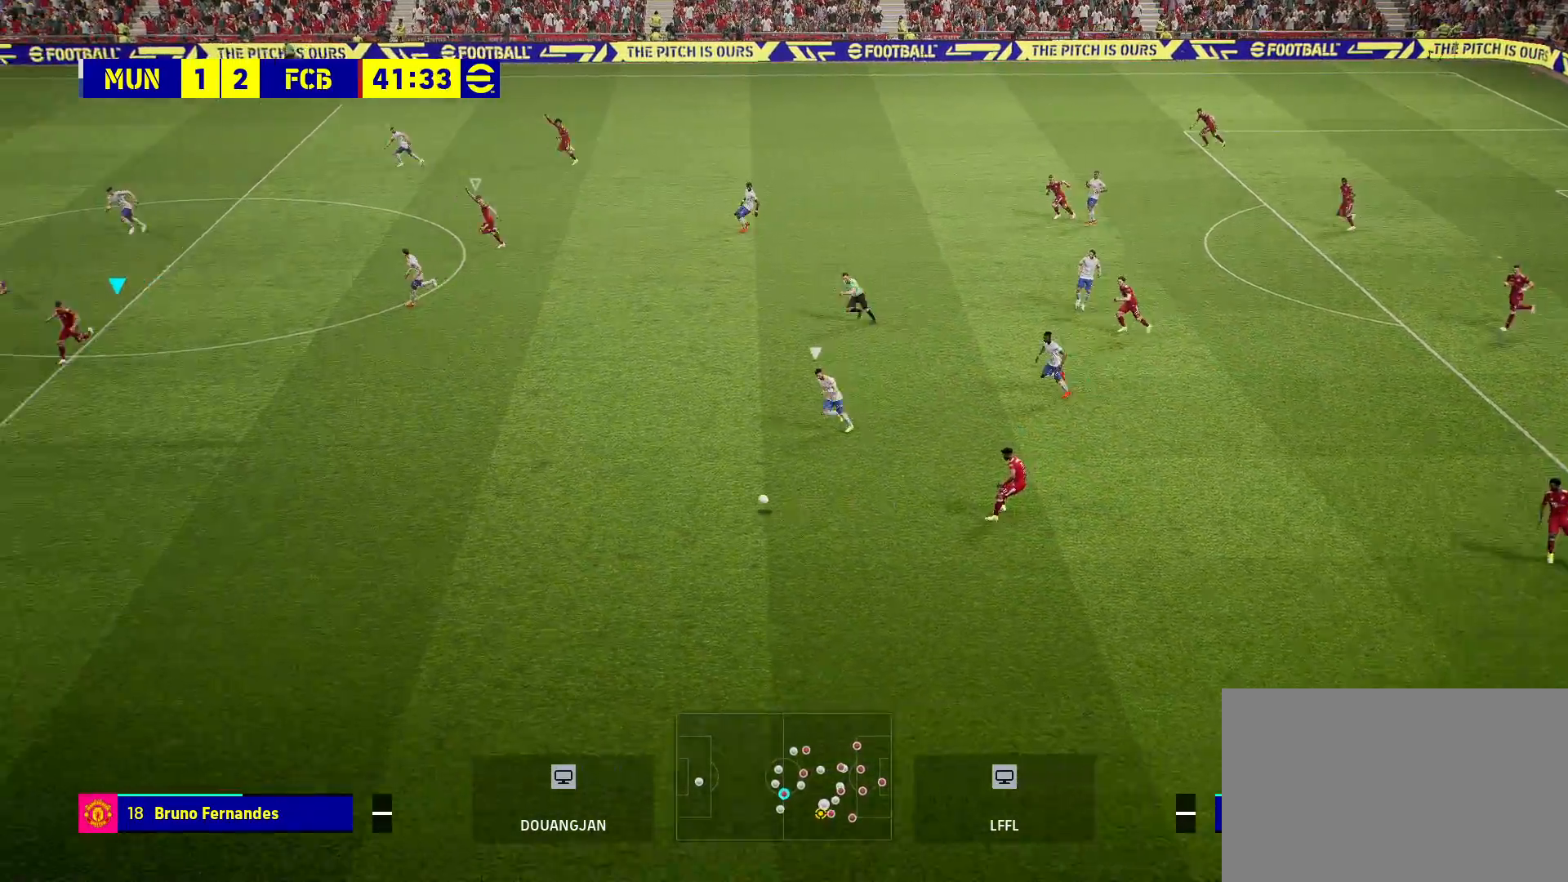
{"buttons": [], "left_stick": "right", "right_stick": "center", "events": []}
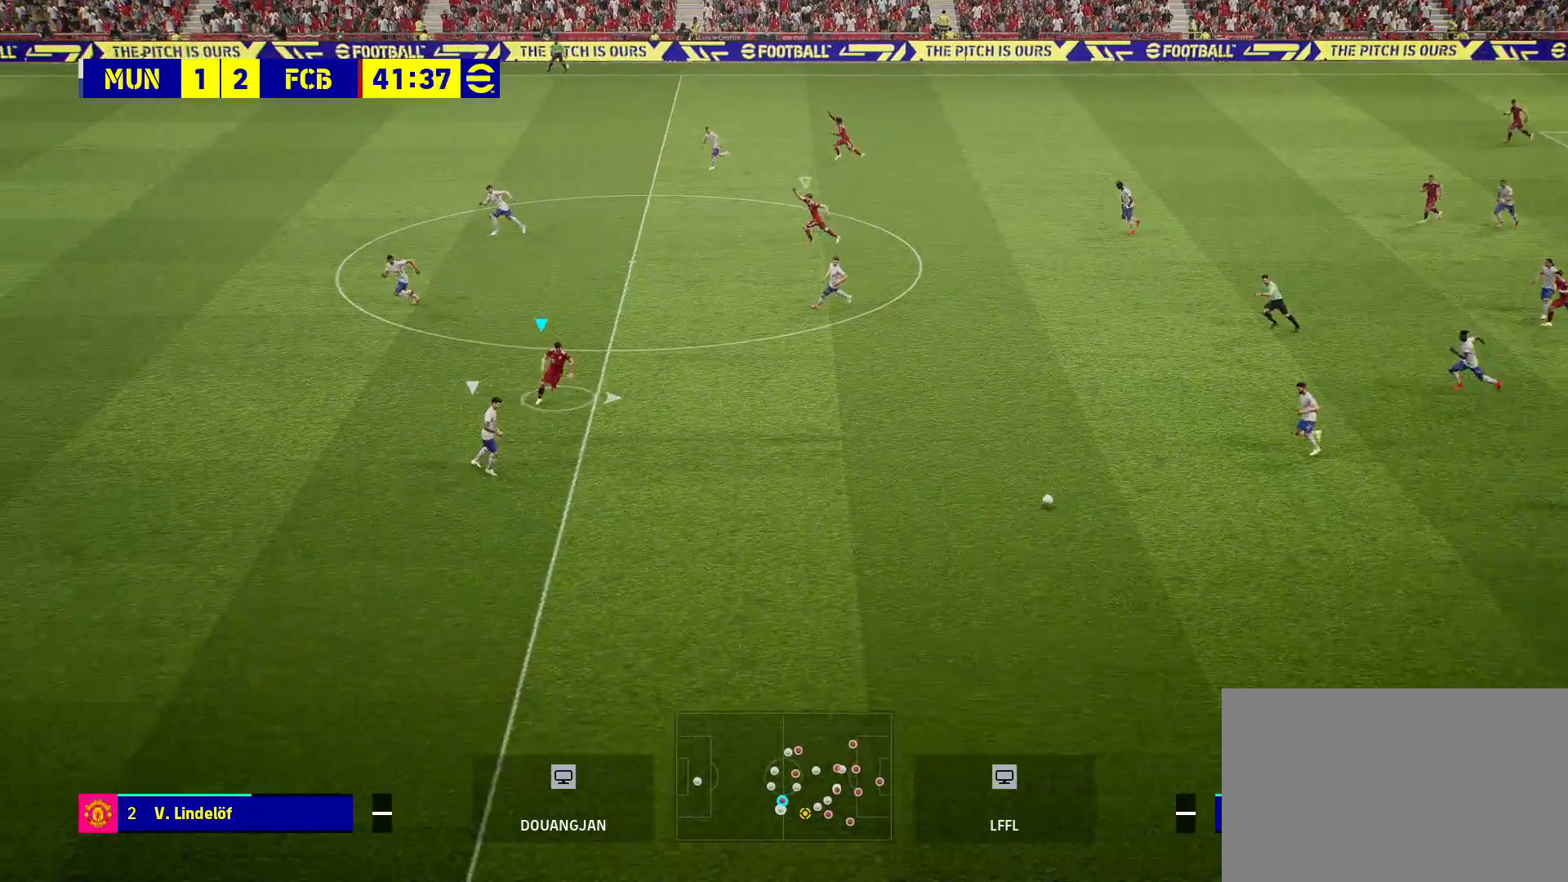
{"buttons": ["R1", "R2"], "left_stick": "up", "right_stick": "center", "events": [[267, "left_stick", "up-right"], [367, "R1", "down"], [367, "R2", "down"], [367, "left_stick", "up"]]}
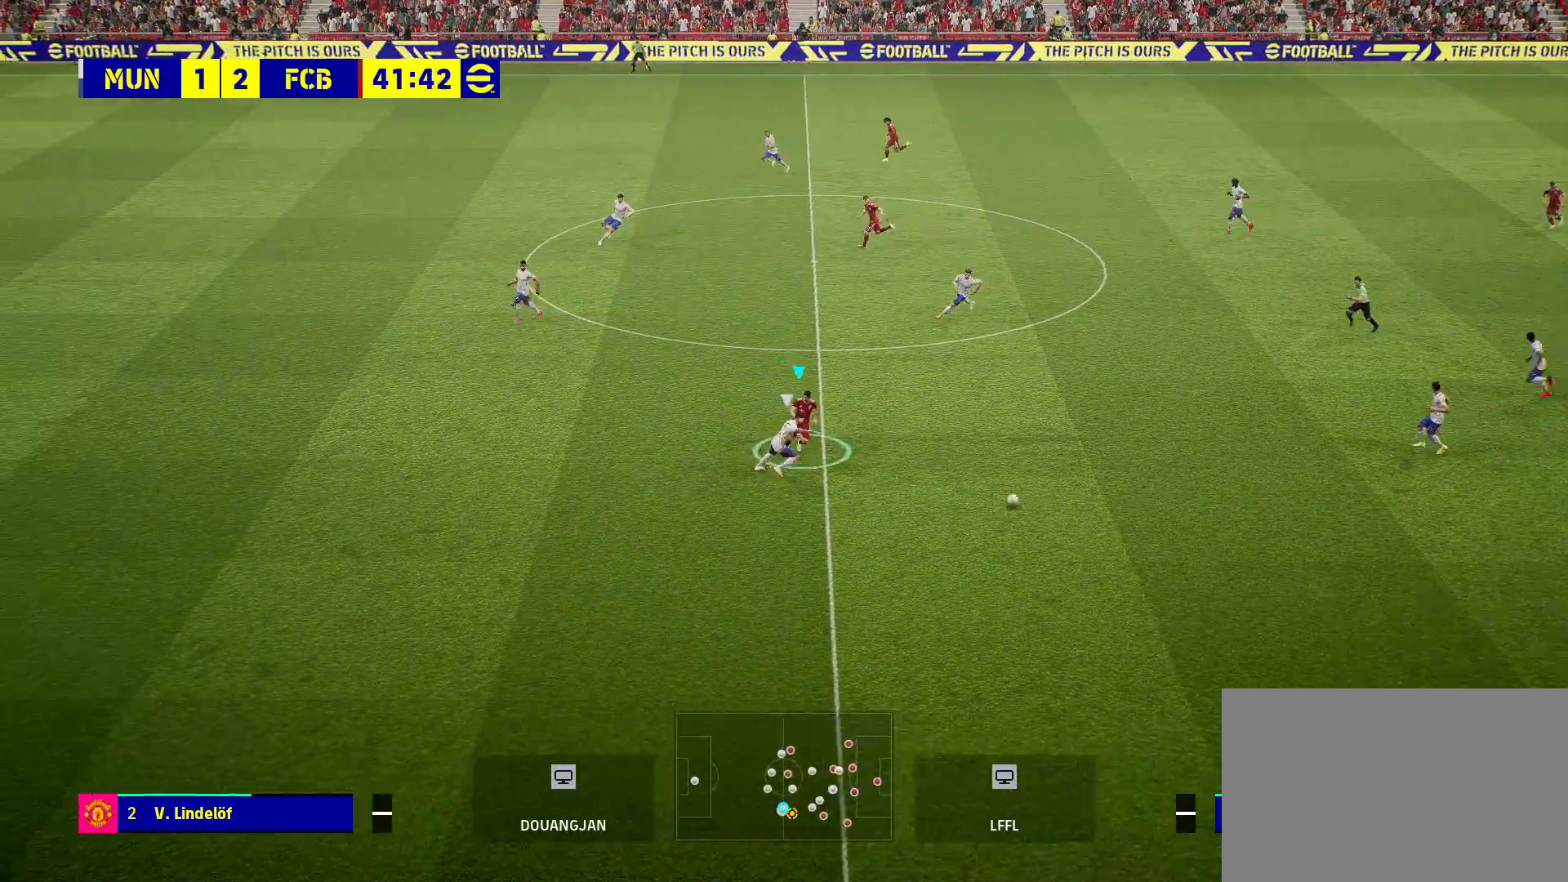
{"buttons": ["R1", "R2"], "left_stick": "up", "right_stick": "center", "events": []}
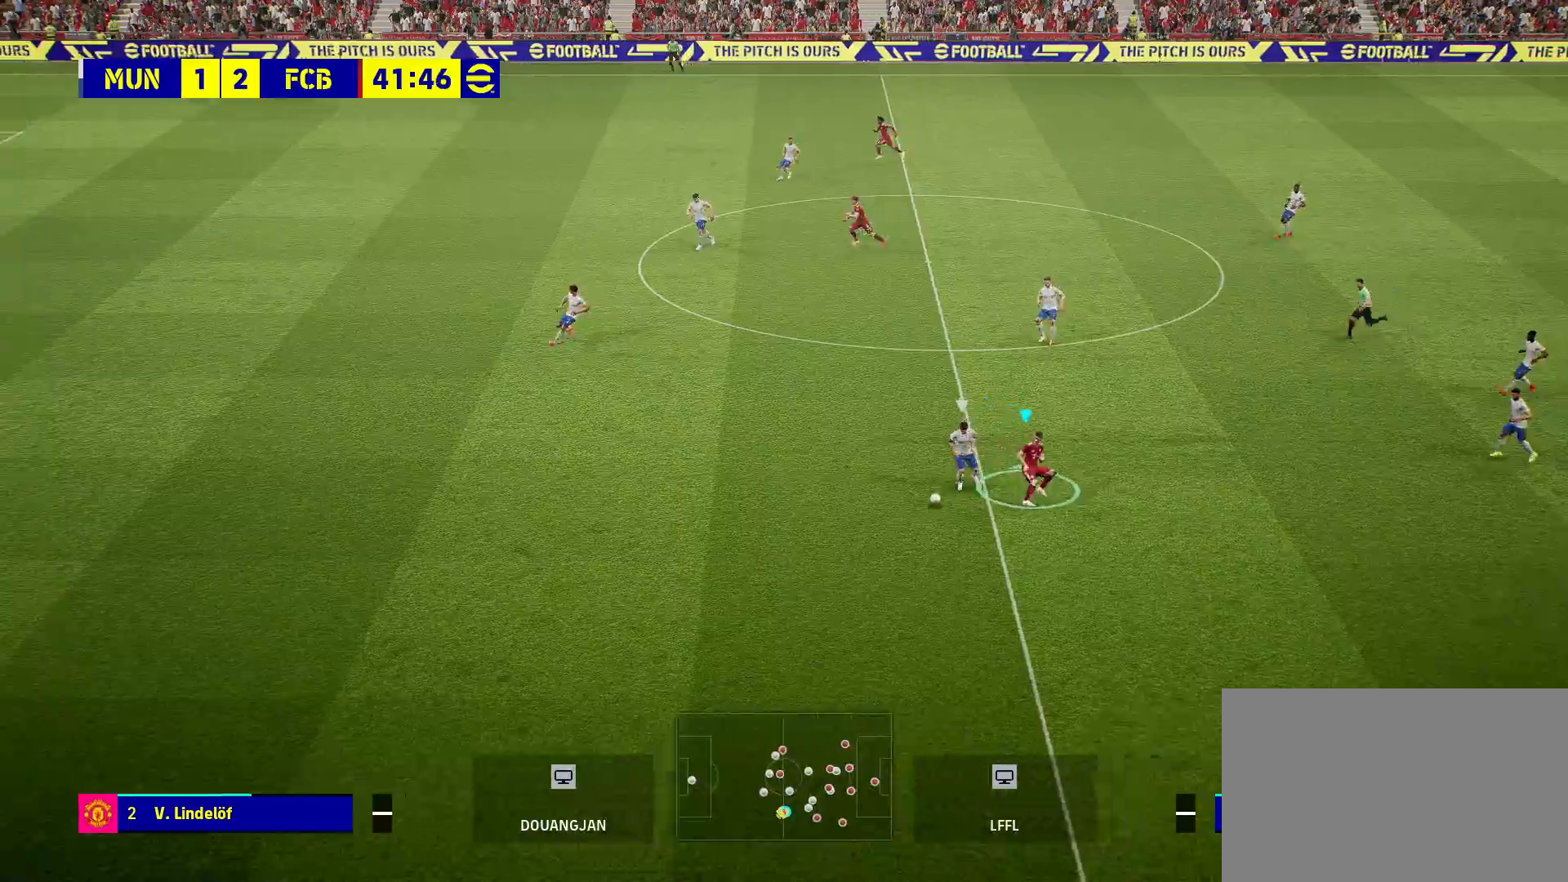
{"buttons": [], "left_stick": "up", "right_stick": "center", "events": [[150, "R1", "up"], [200, "R2", "up"]]}
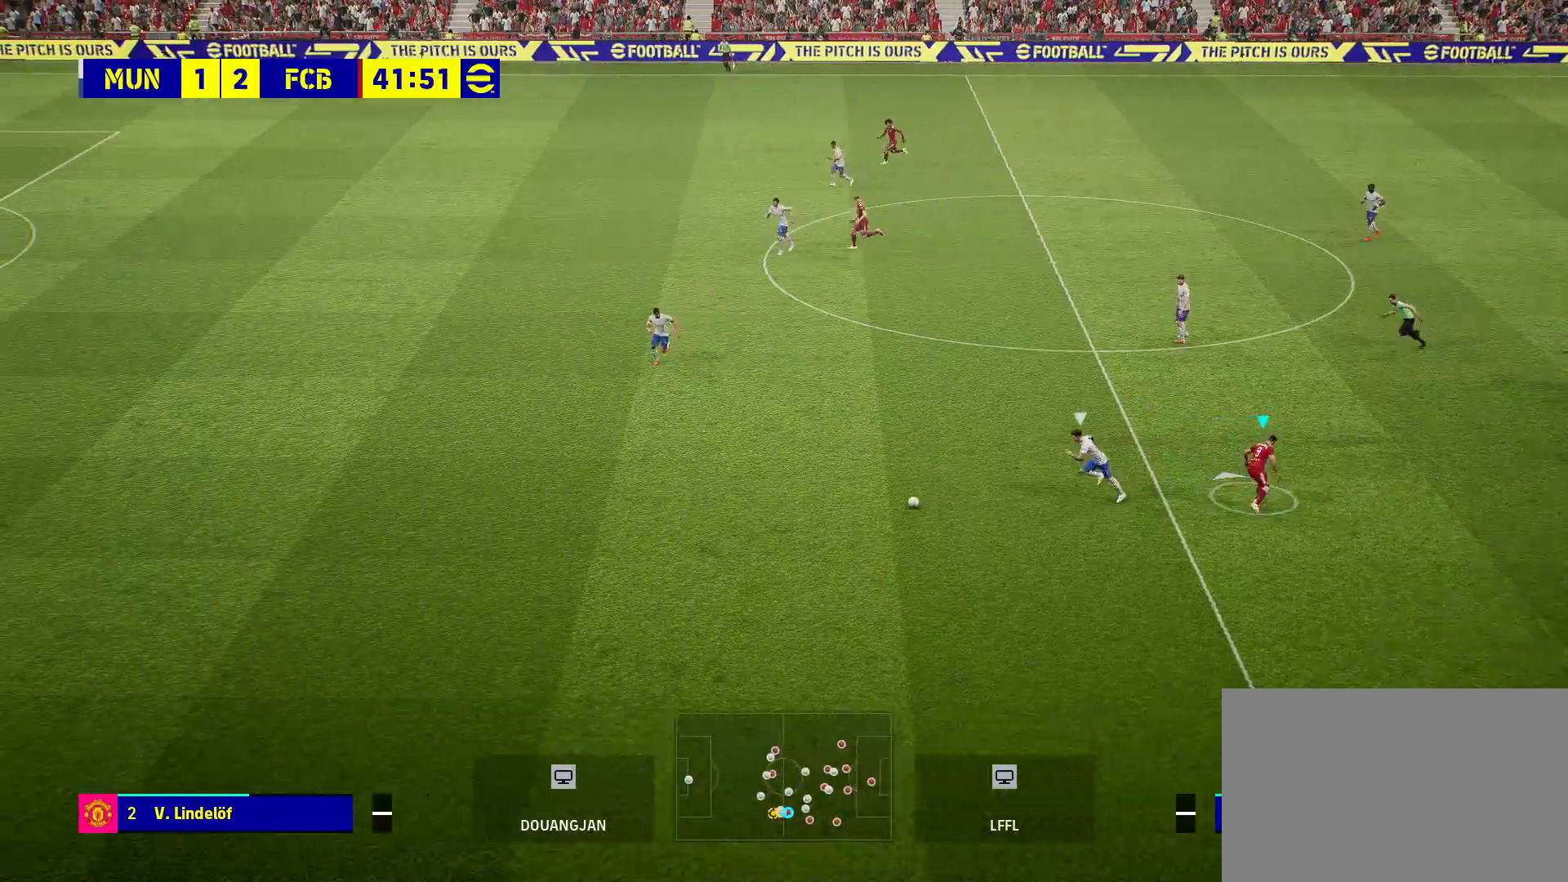
{"buttons": [], "left_stick": "center", "right_stick": "center", "events": [[150, "left_stick", "center"]]}
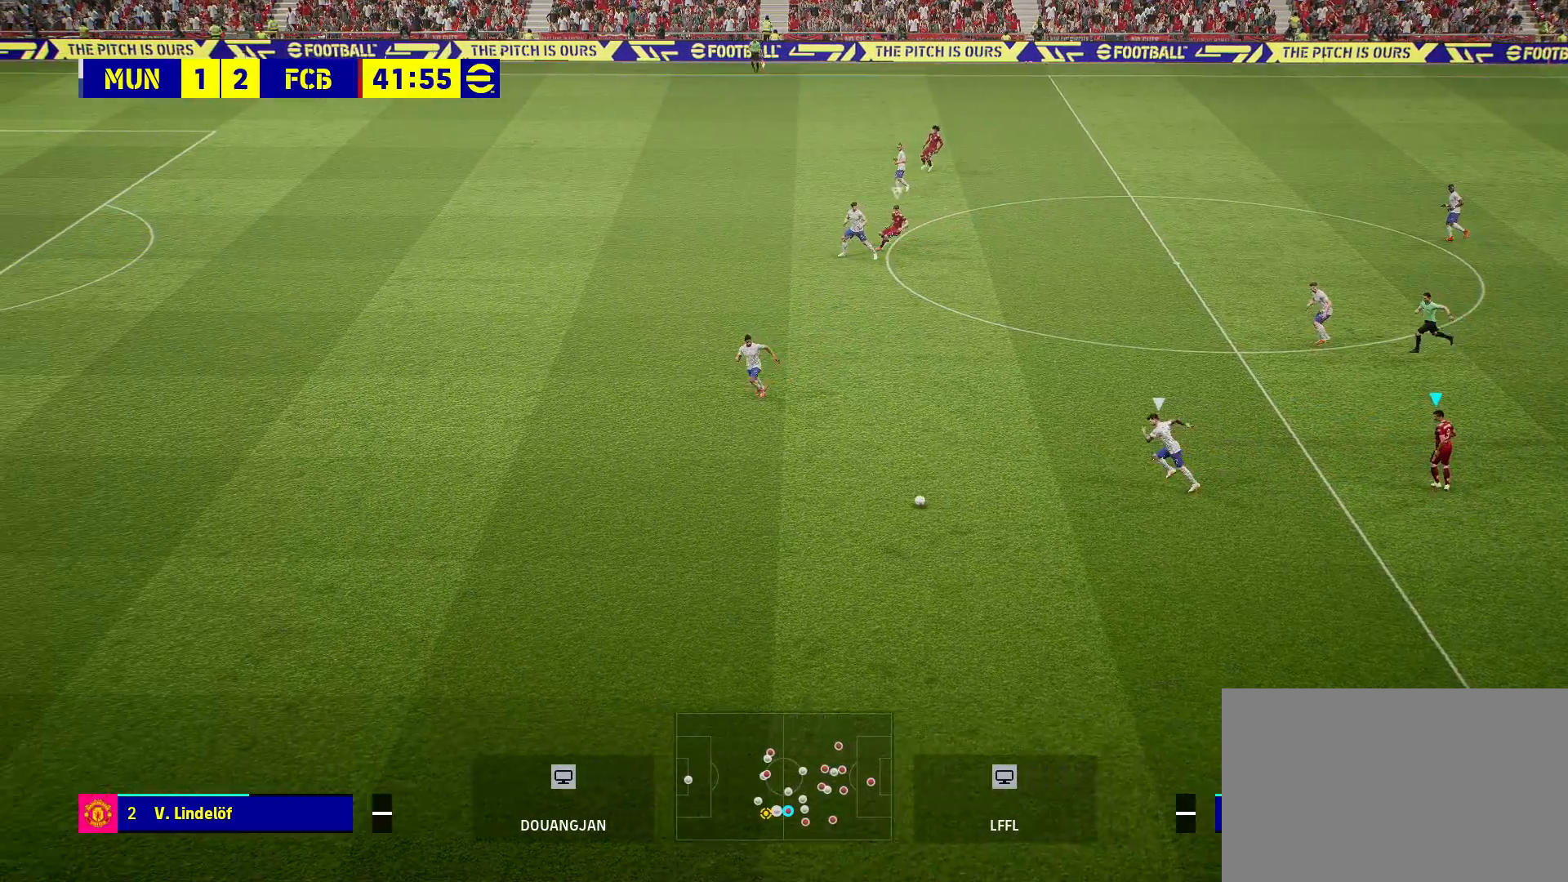
{"buttons": [], "left_stick": "up-left", "right_stick": "center", "events": [[100, "left_stick", "up-left"]]}
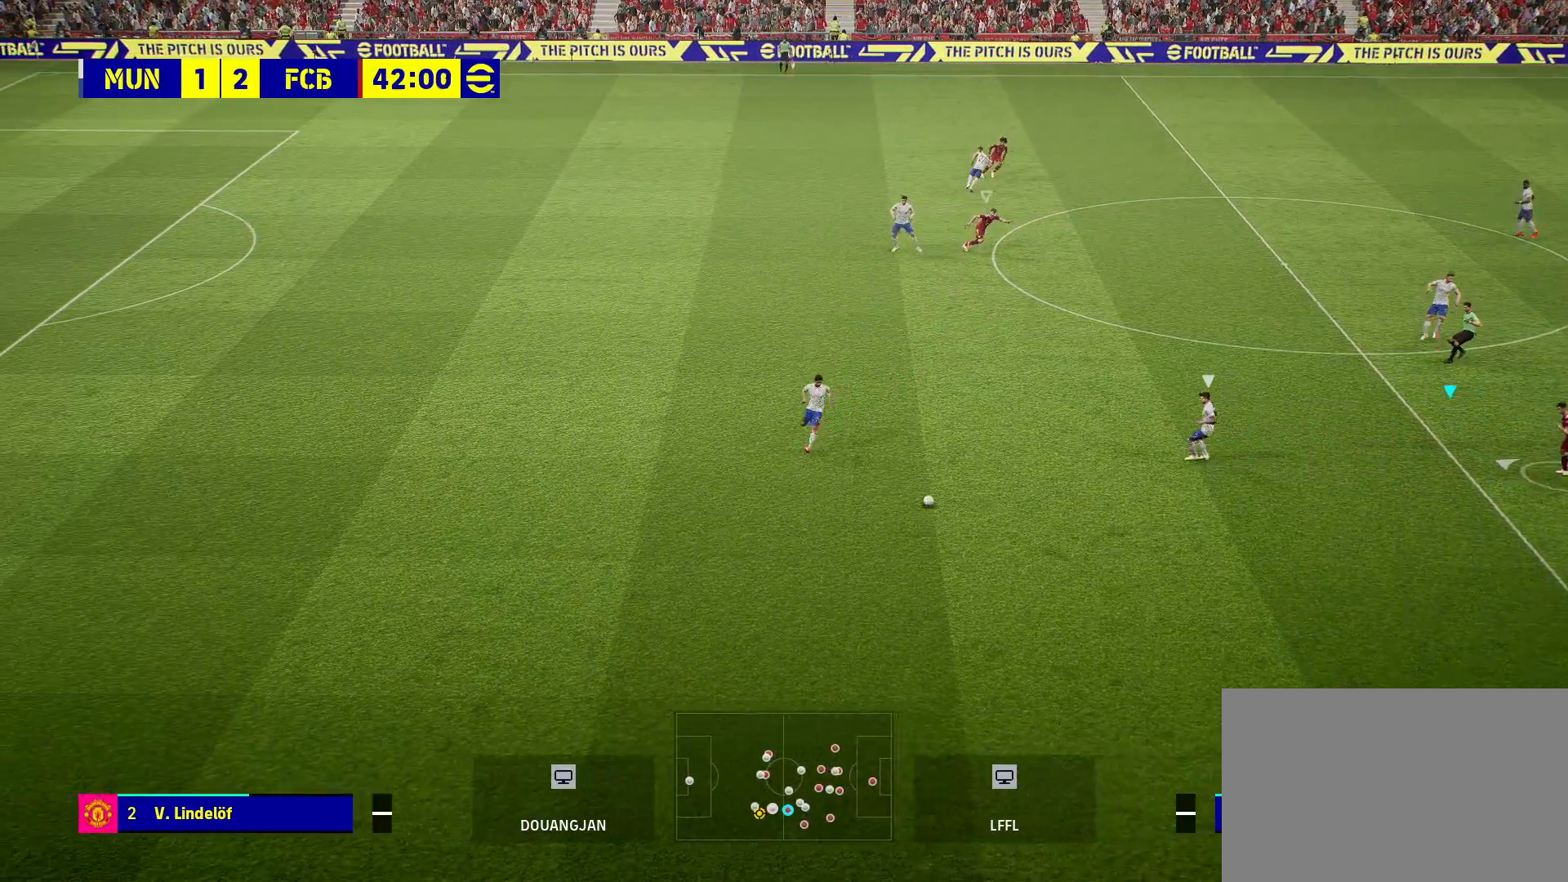
{"buttons": [], "left_stick": "up-left", "right_stick": "center", "events": []}
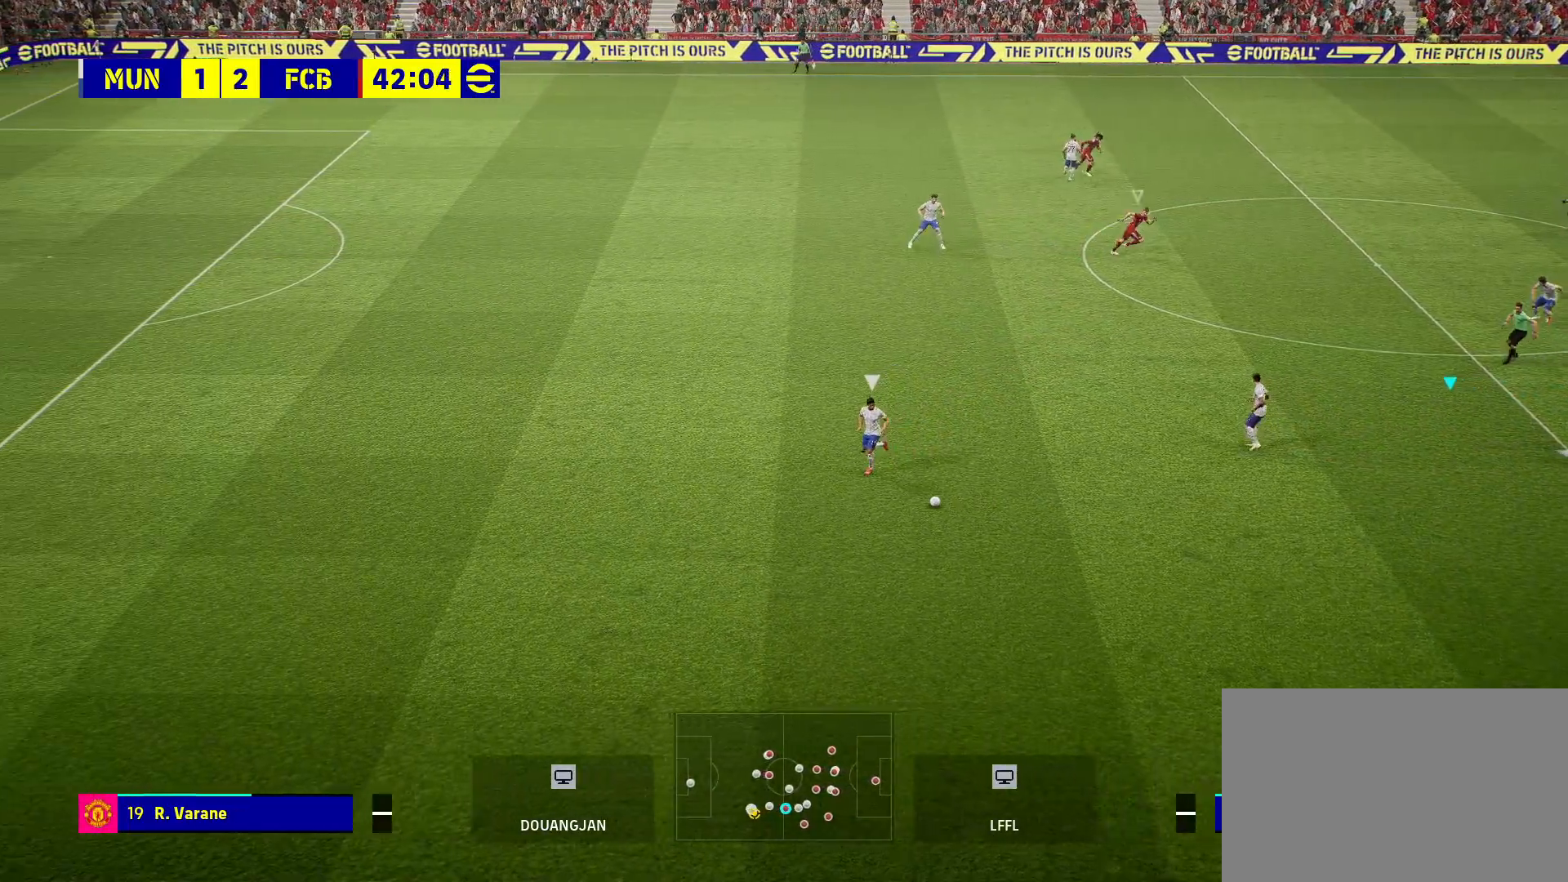
{"buttons": [], "left_stick": "up-left", "right_stick": "center", "events": []}
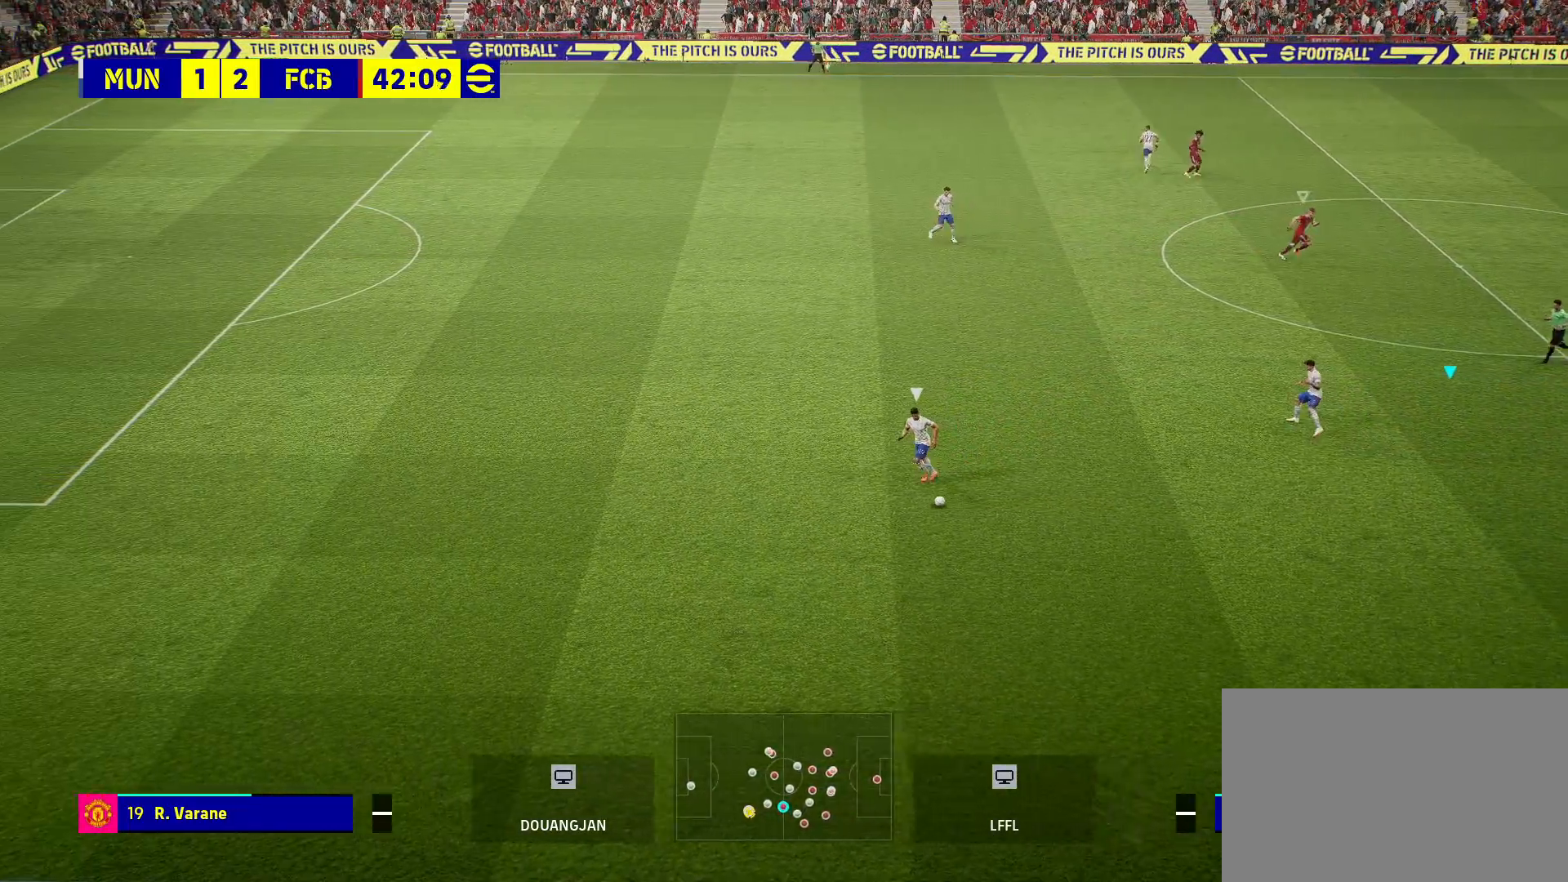
{"buttons": [], "left_stick": "up", "right_stick": "center", "events": [[467, "left_stick", "up"]]}
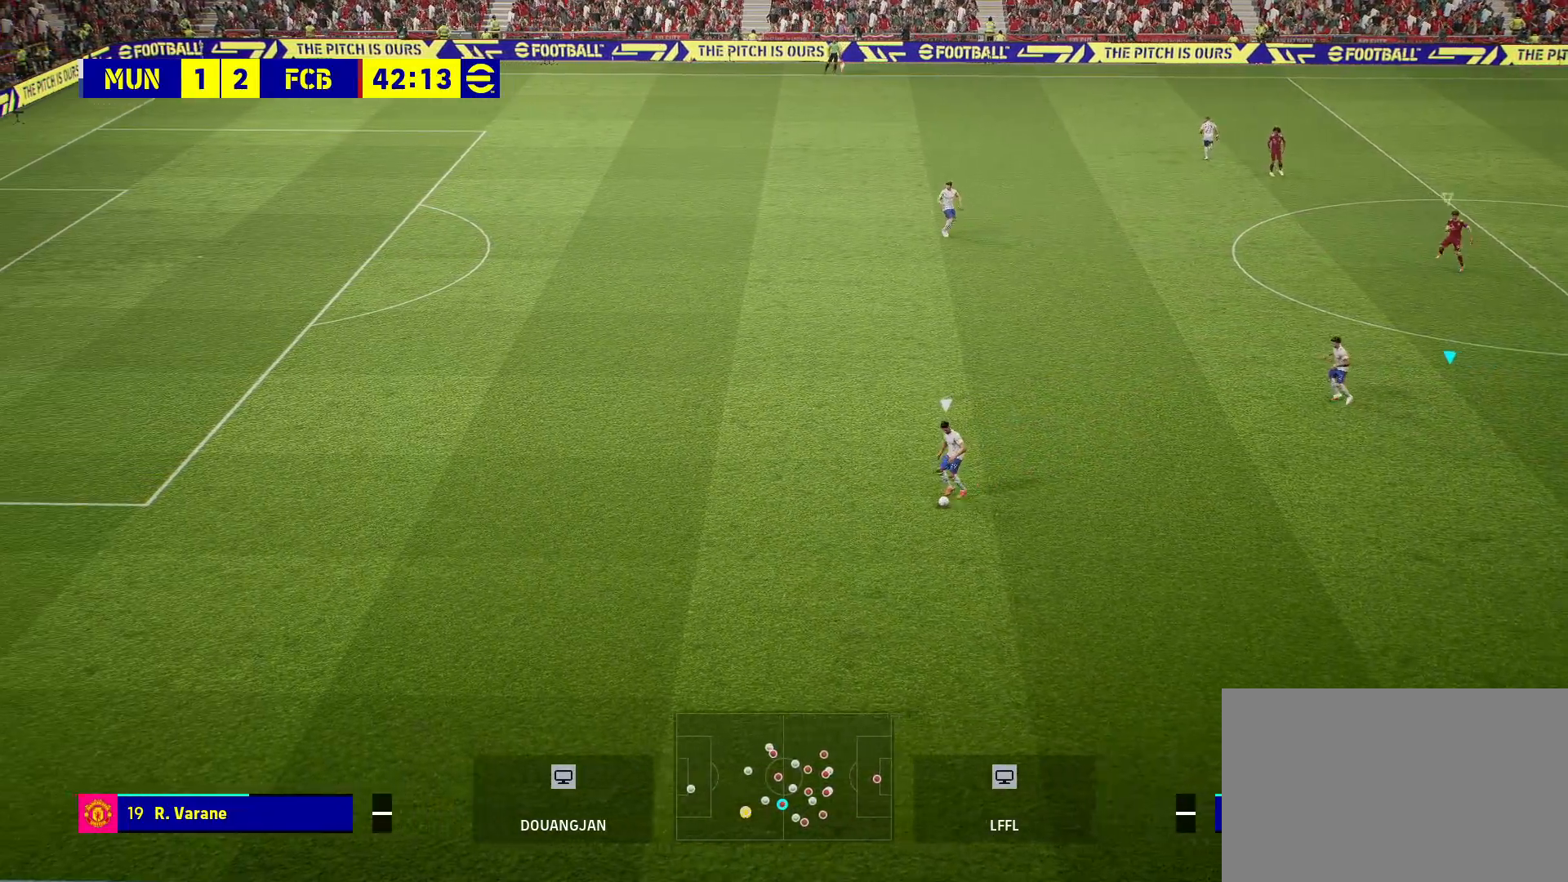
{"buttons": [], "left_stick": "center", "right_stick": "center", "events": [[17, "left_stick", "center"]]}
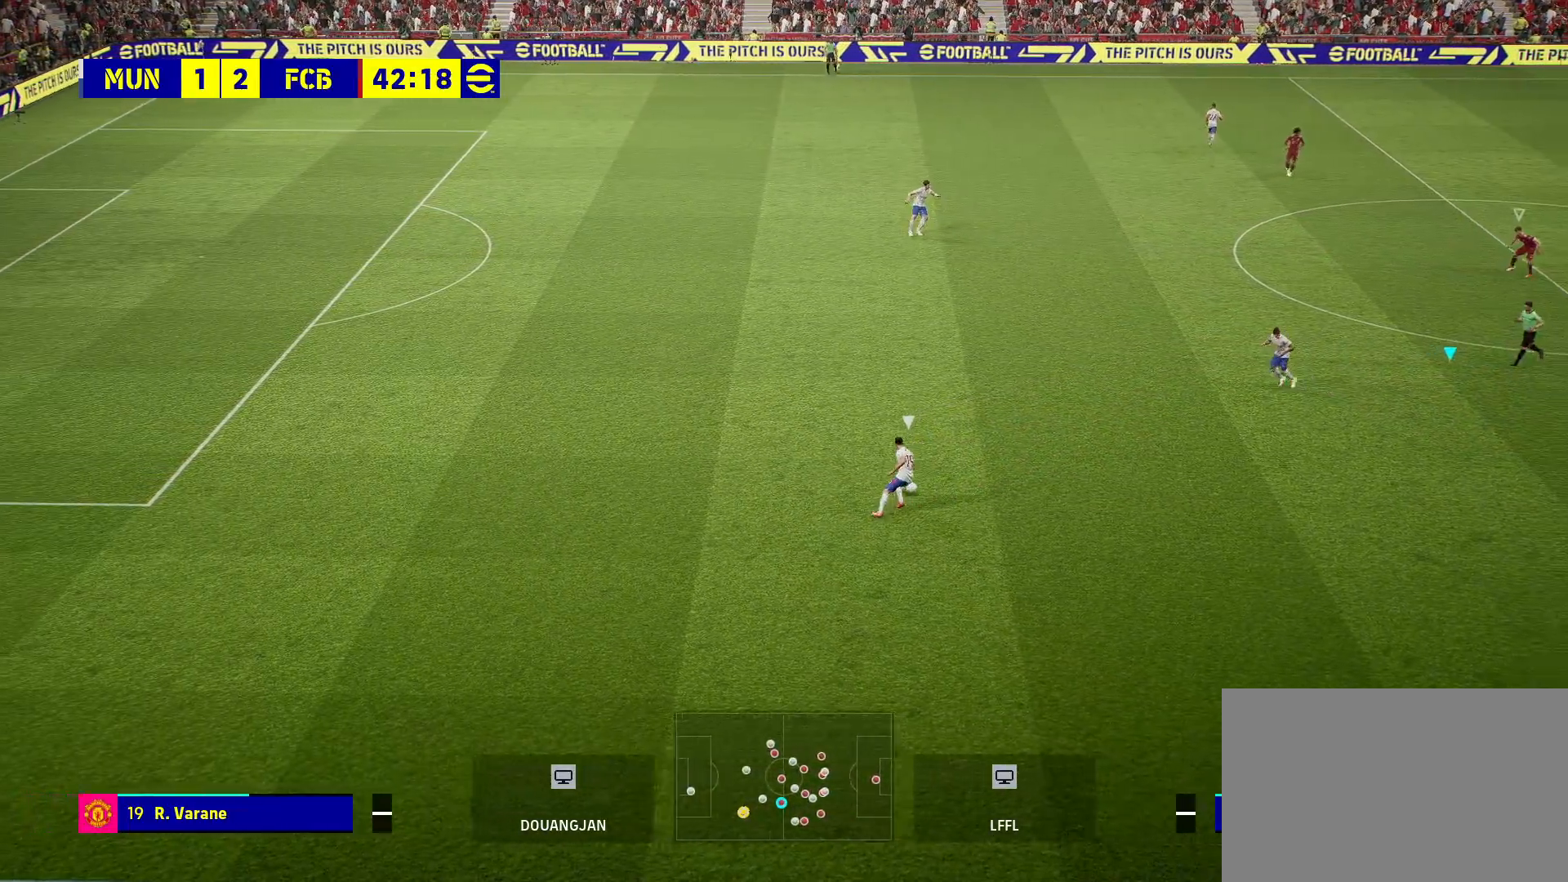
{"buttons": [], "left_stick": "center", "right_stick": "center", "events": []}
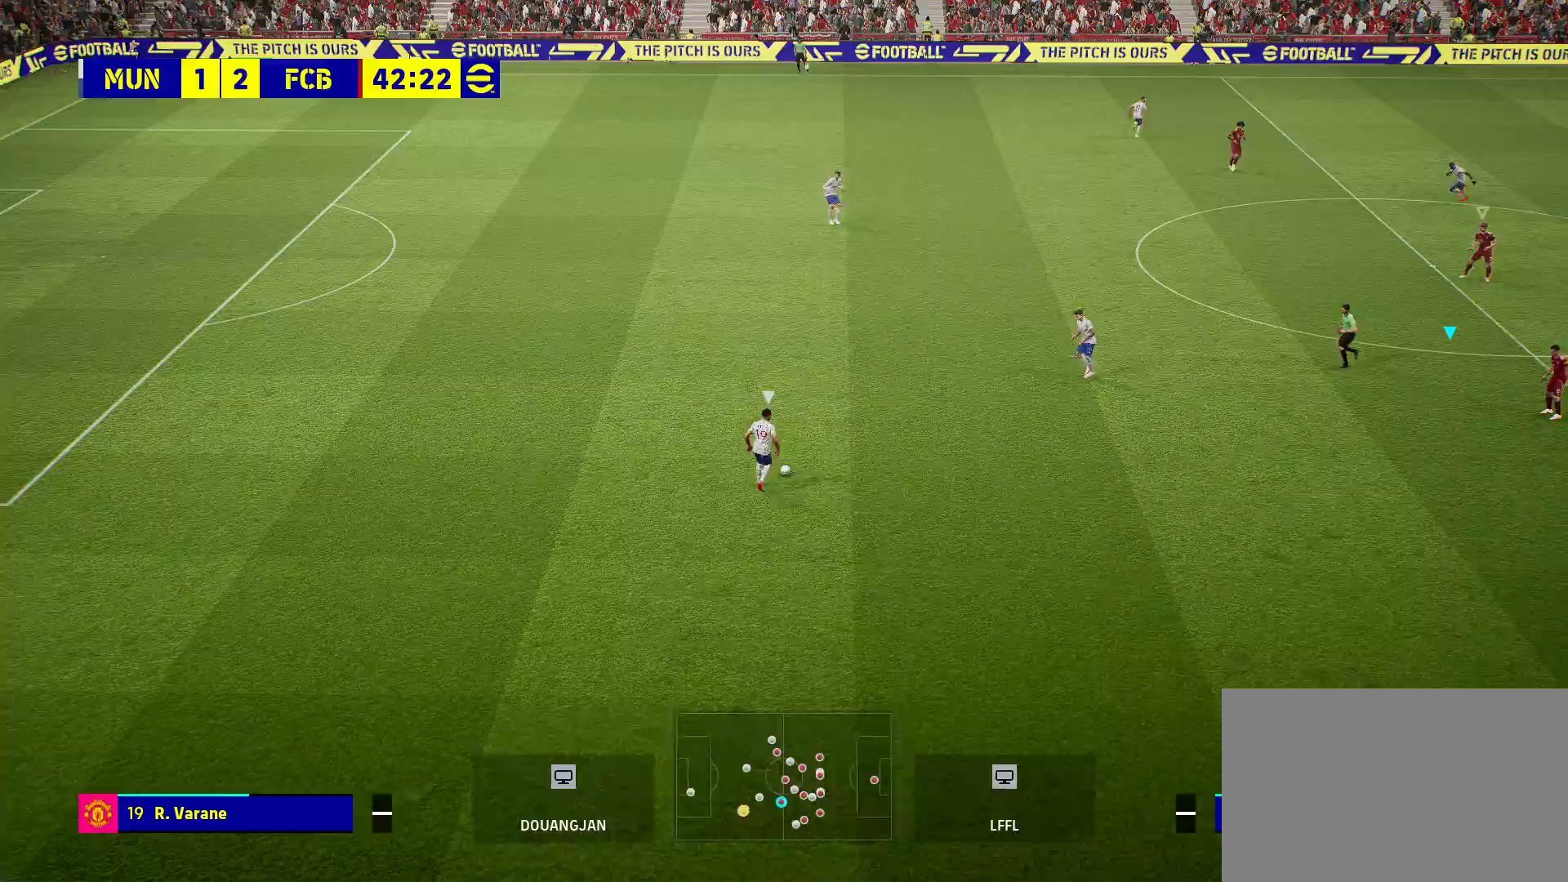
{"buttons": [], "left_stick": "center", "right_stick": "center", "events": []}
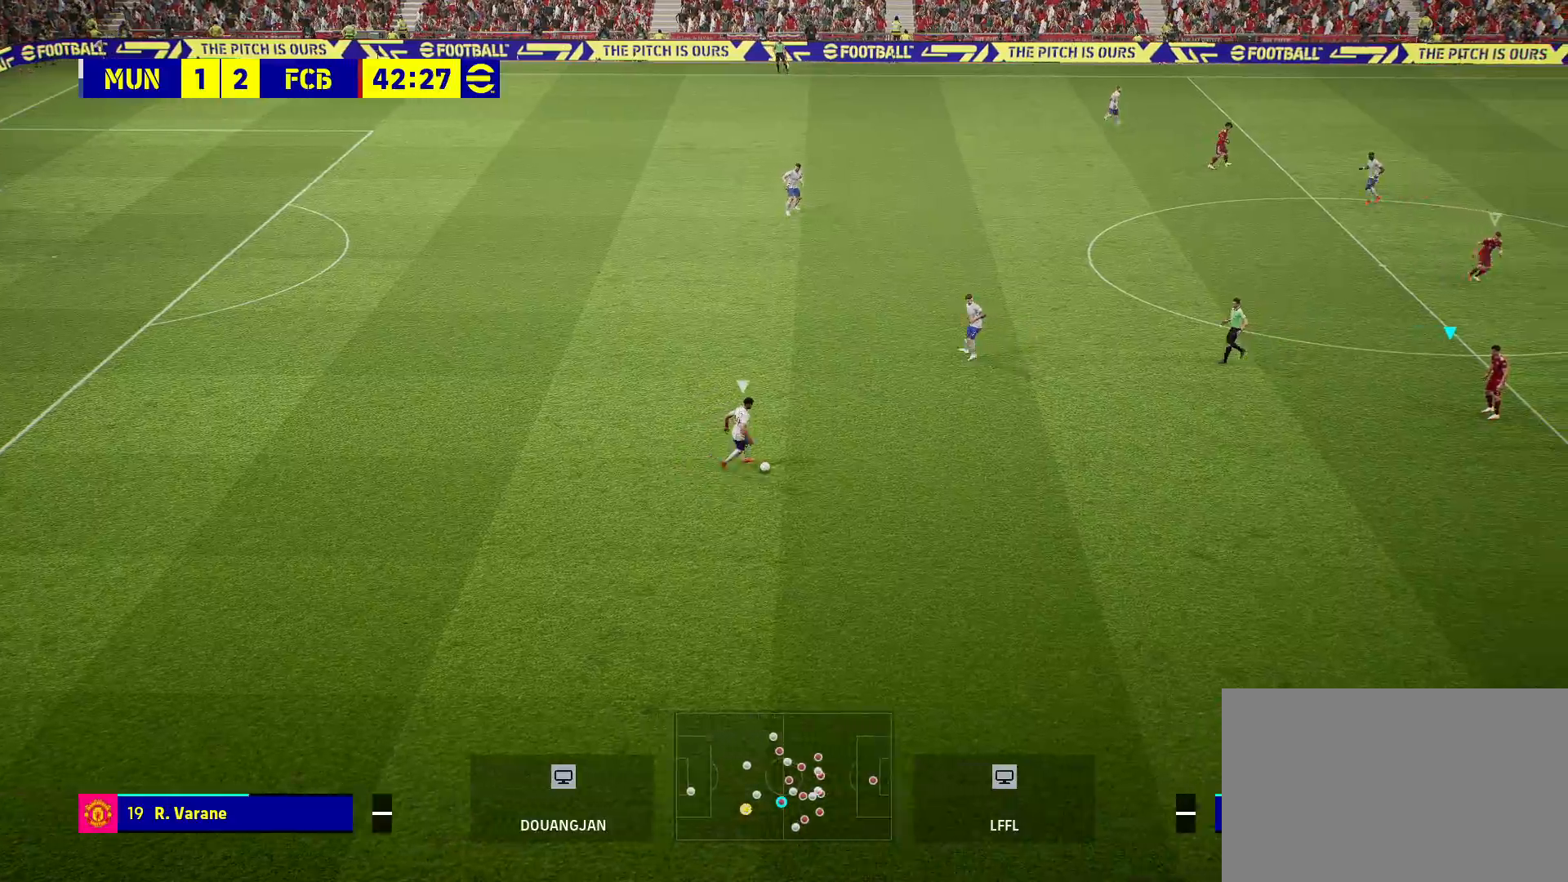
{"buttons": [], "left_stick": "up-left", "right_stick": "center", "events": [[483, "left_stick", "up-left"]]}
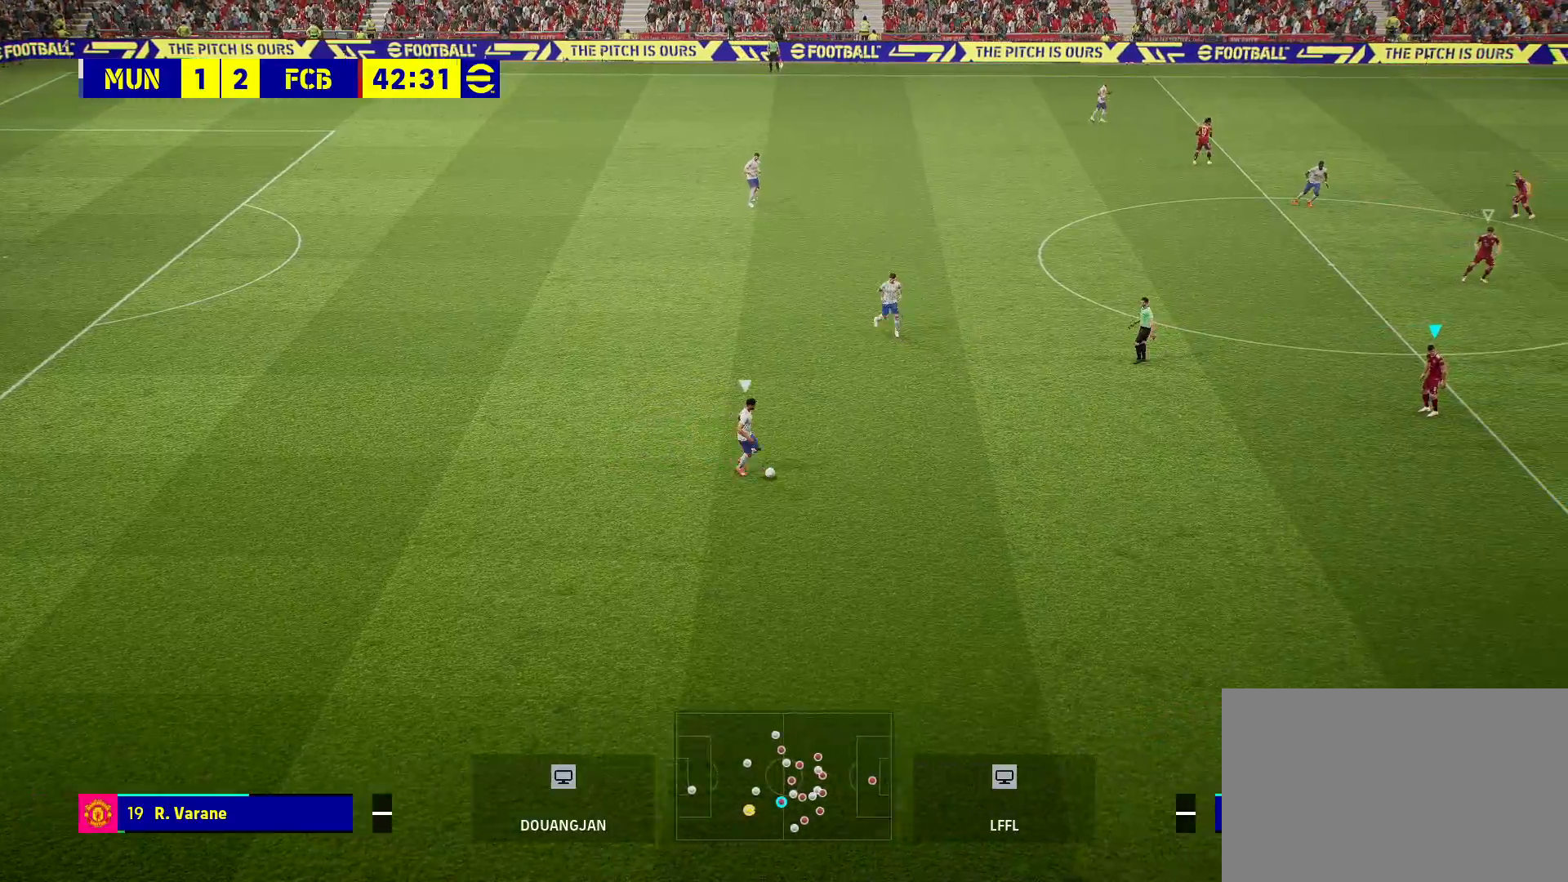
{"buttons": [], "left_stick": "center", "right_stick": "center", "events": [[500, "left_stick", "center"]]}
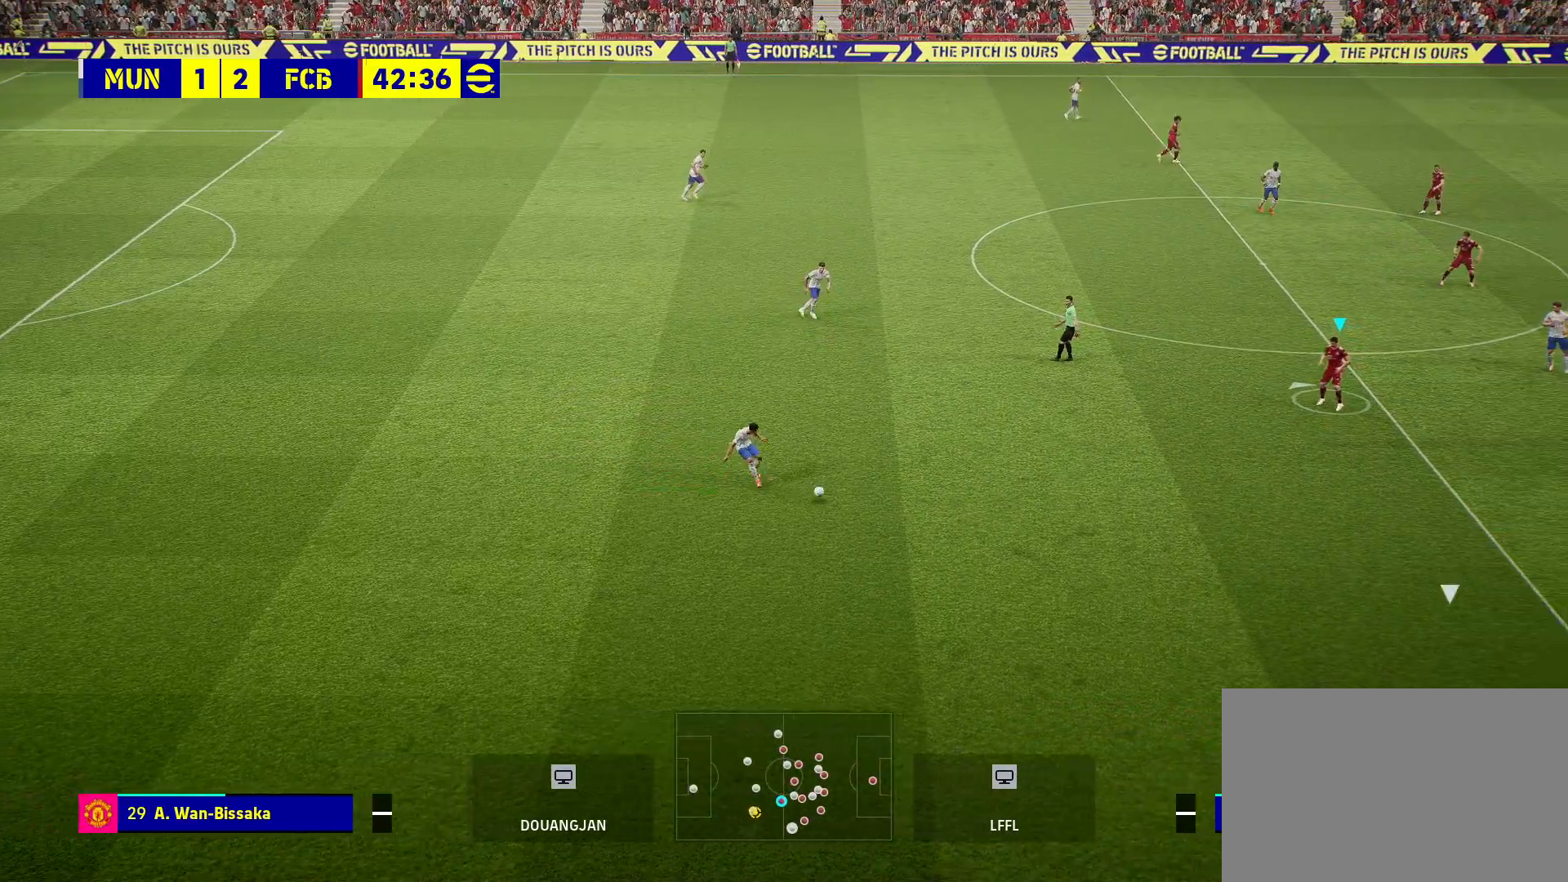
{"buttons": [], "left_stick": "right", "right_stick": "center", "events": [[350, "left_stick", "right"]]}
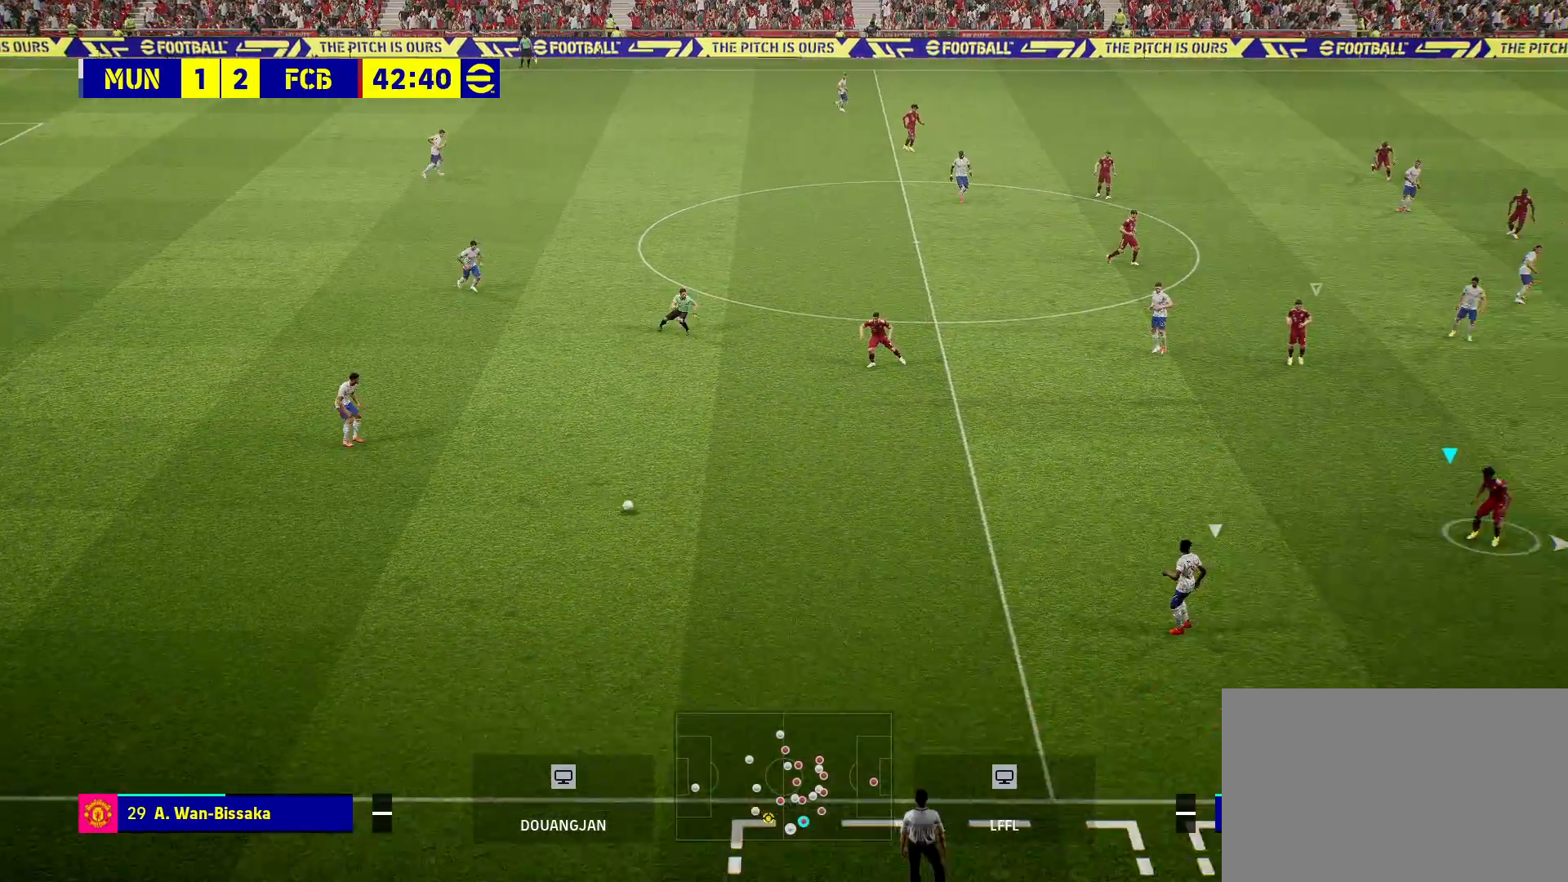
{"buttons": [], "left_stick": "up-right", "right_stick": "center", "events": [[83, "left_stick", "center"], [333, "left_stick", "up-right"]]}
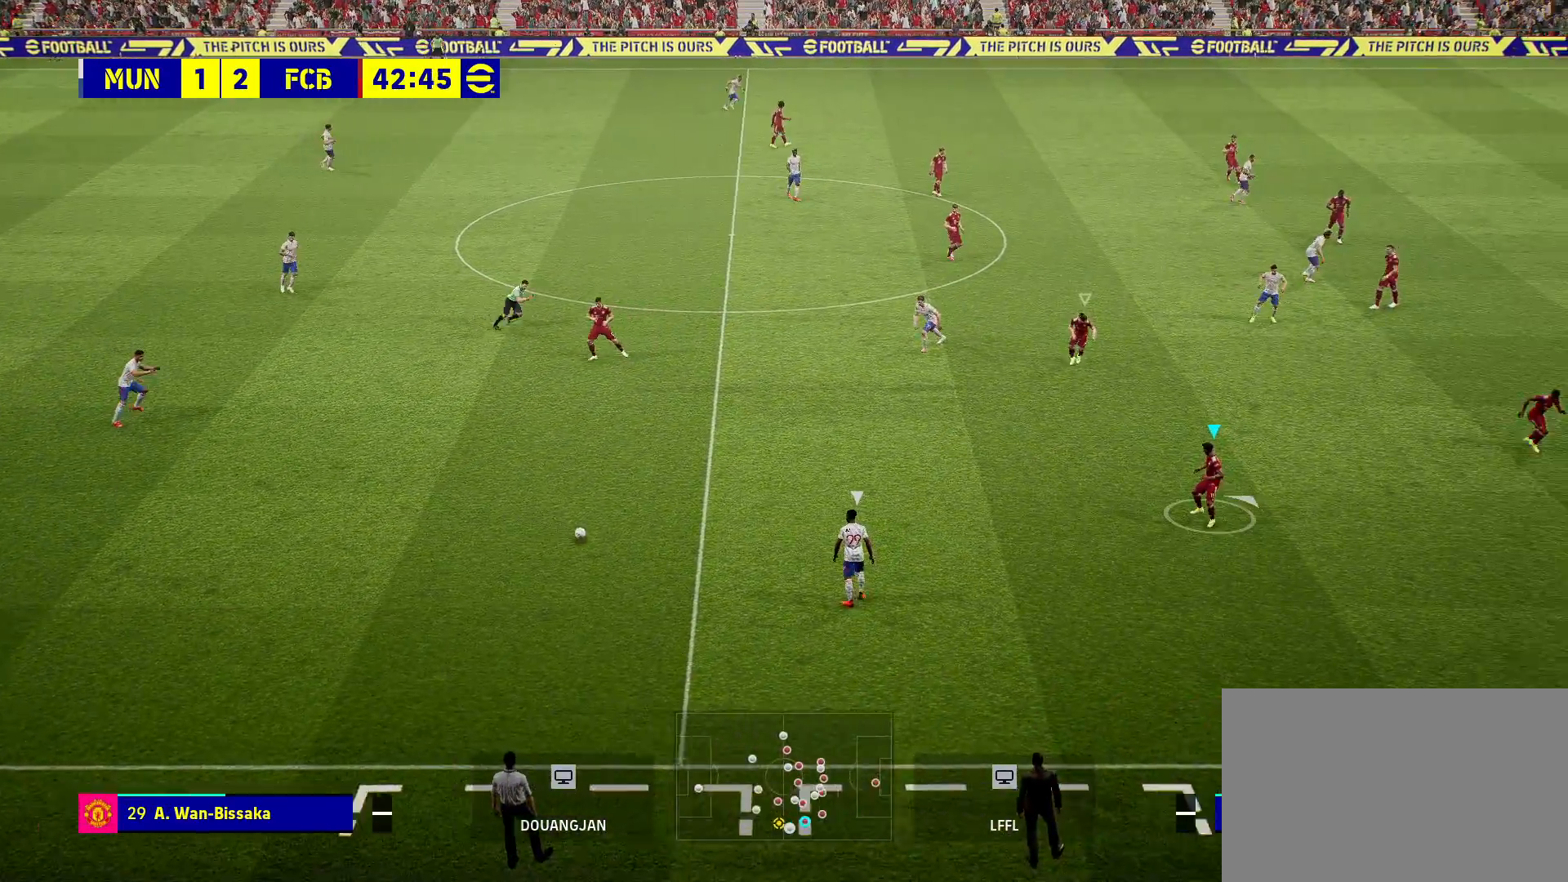
{"buttons": [], "left_stick": "up", "right_stick": "center", "events": [[333, "L1", "down"], [383, "left_stick", "up"], [483, "L1", "up"]]}
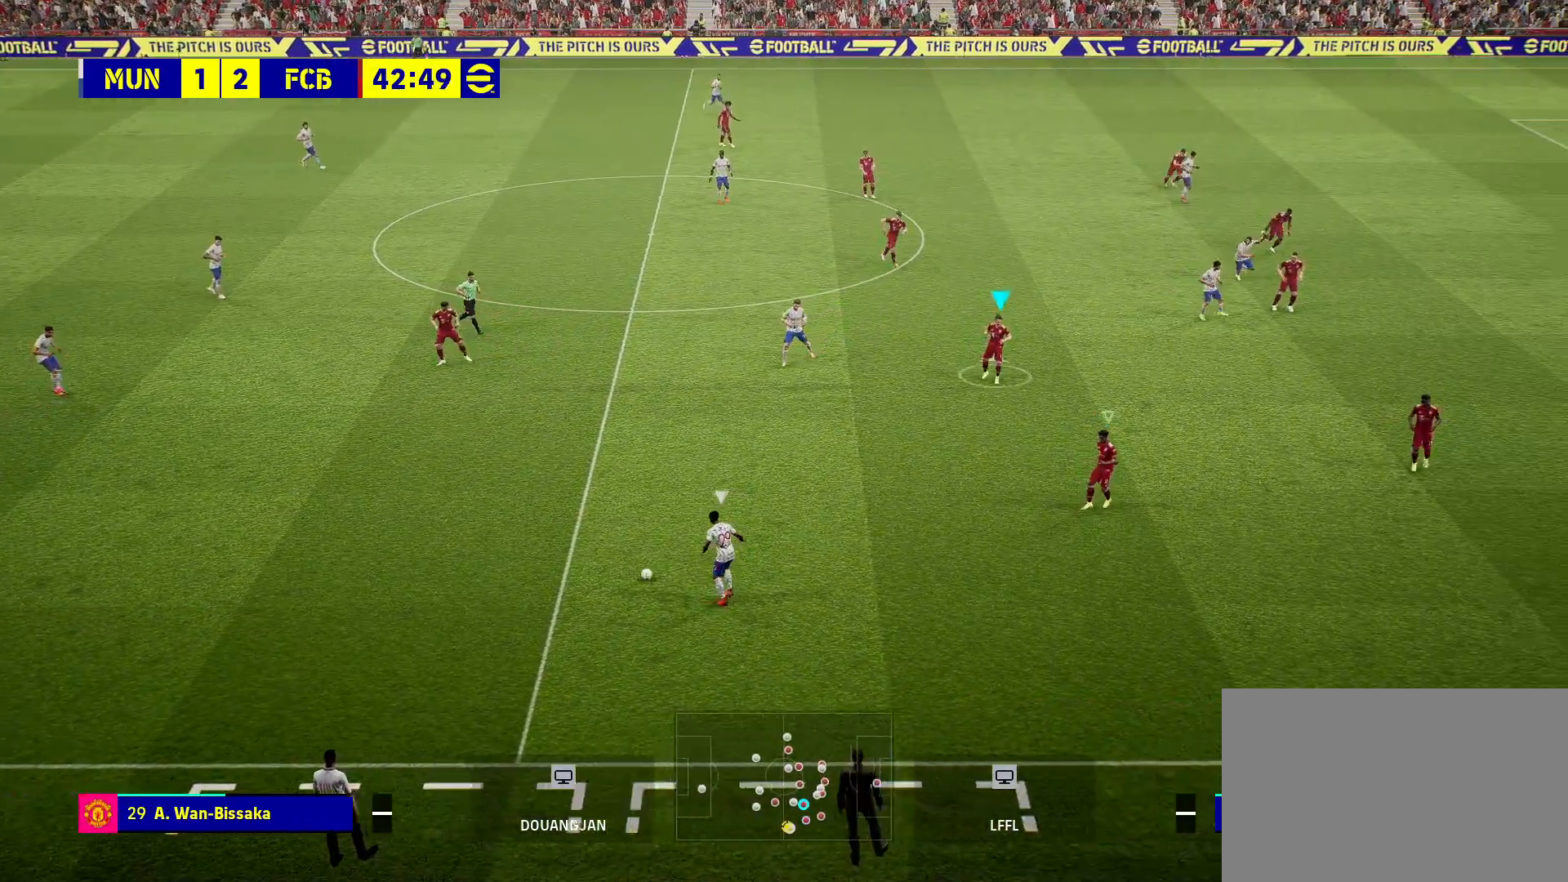
{"buttons": ["R2"], "left_stick": "left", "right_stick": "center", "events": [[33, "left_stick", "up-left"], [200, "left_stick", "left"], [300, "R2", "down"]]}
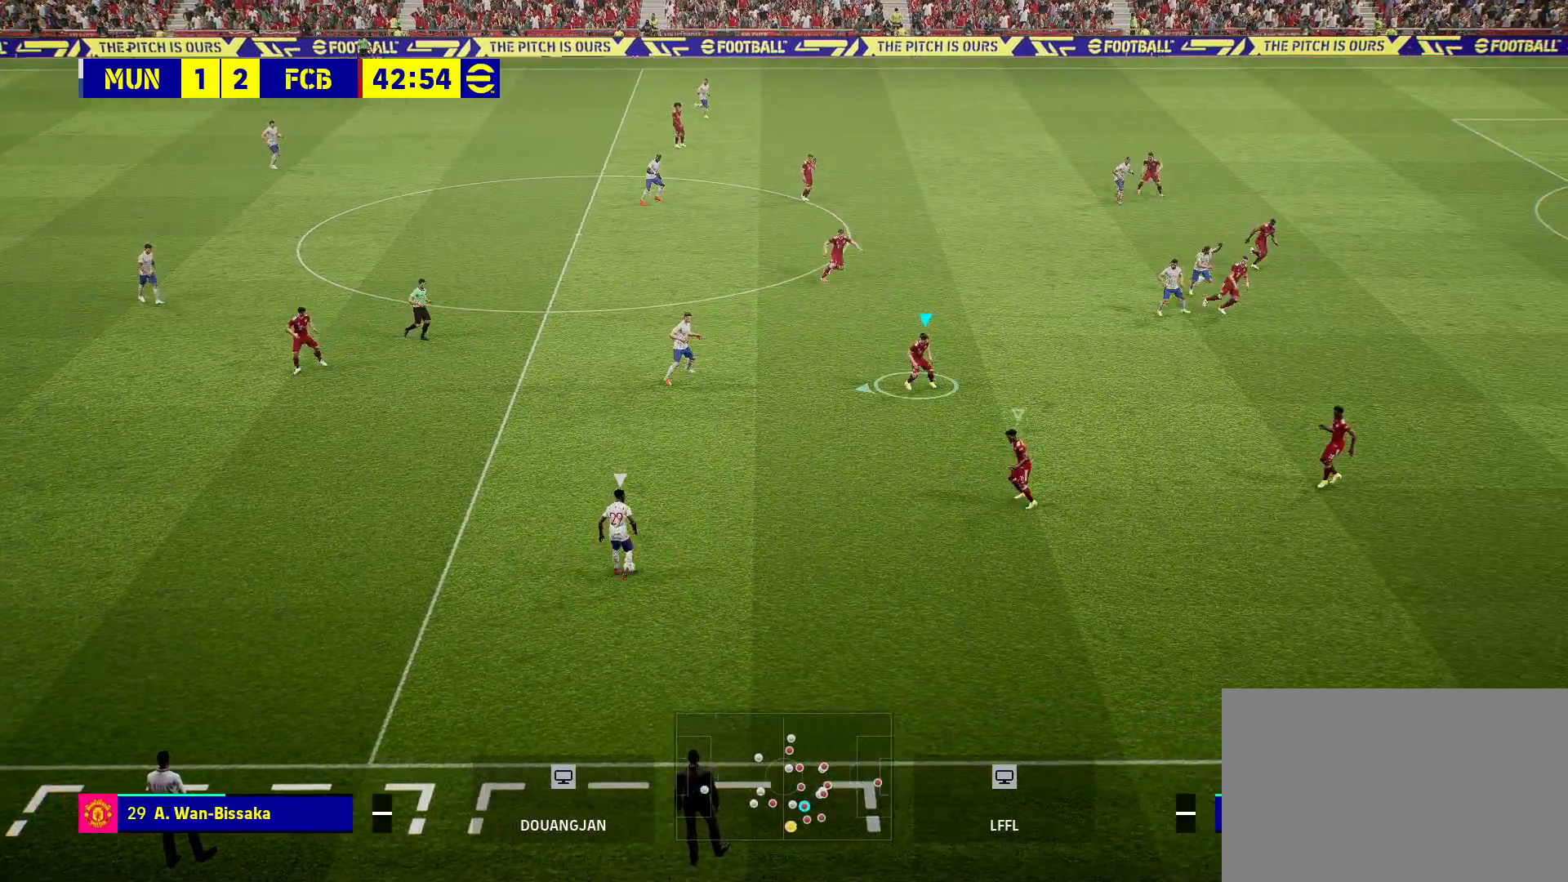
{"buttons": [], "left_stick": "down", "right_stick": "center", "events": [[483, "R2", "up"], [483, "left_stick", "down"]]}
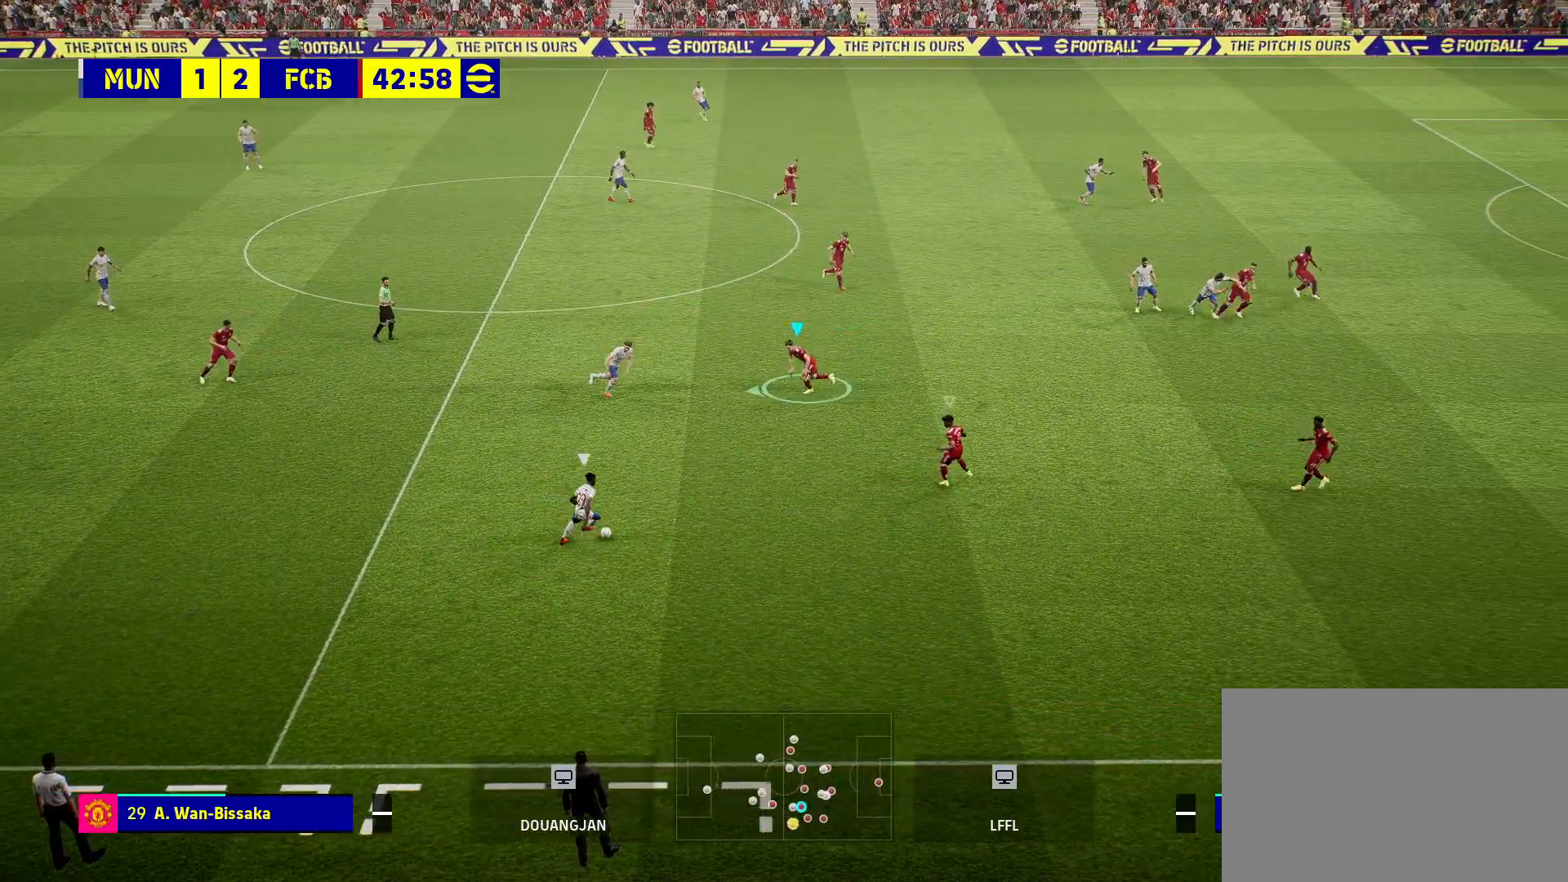
{"buttons": ["R2"], "left_stick": "down-right", "right_stick": "center", "events": [[117, "left_stick", "down-right"], [200, "R2", "down"]]}
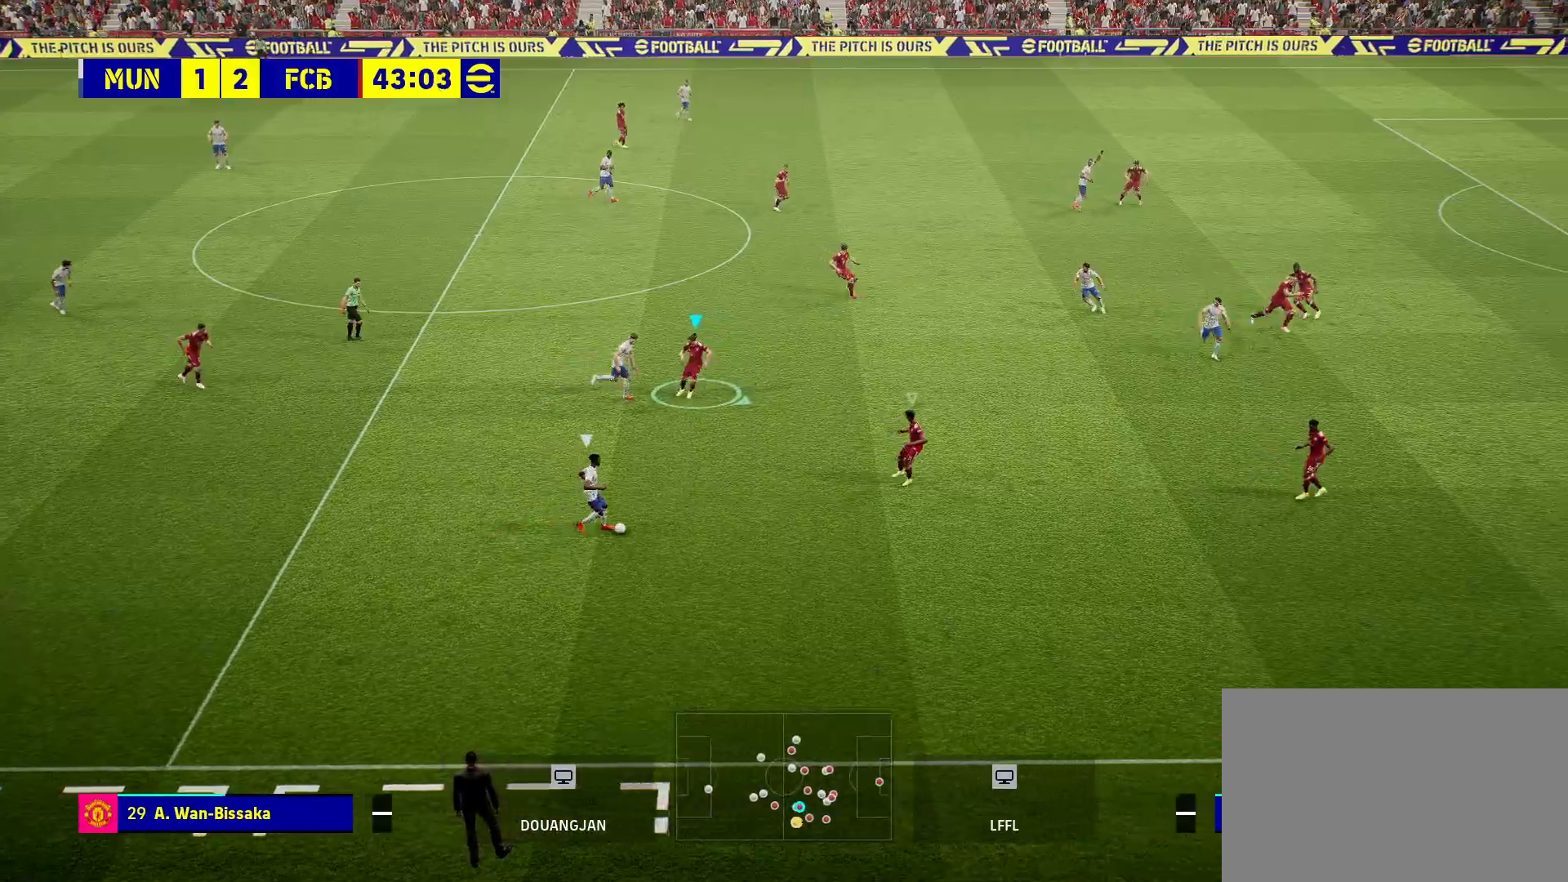
{"buttons": ["R1", "R2"], "left_stick": "down-right", "right_stick": "center", "events": [[150, "R1", "down"]]}
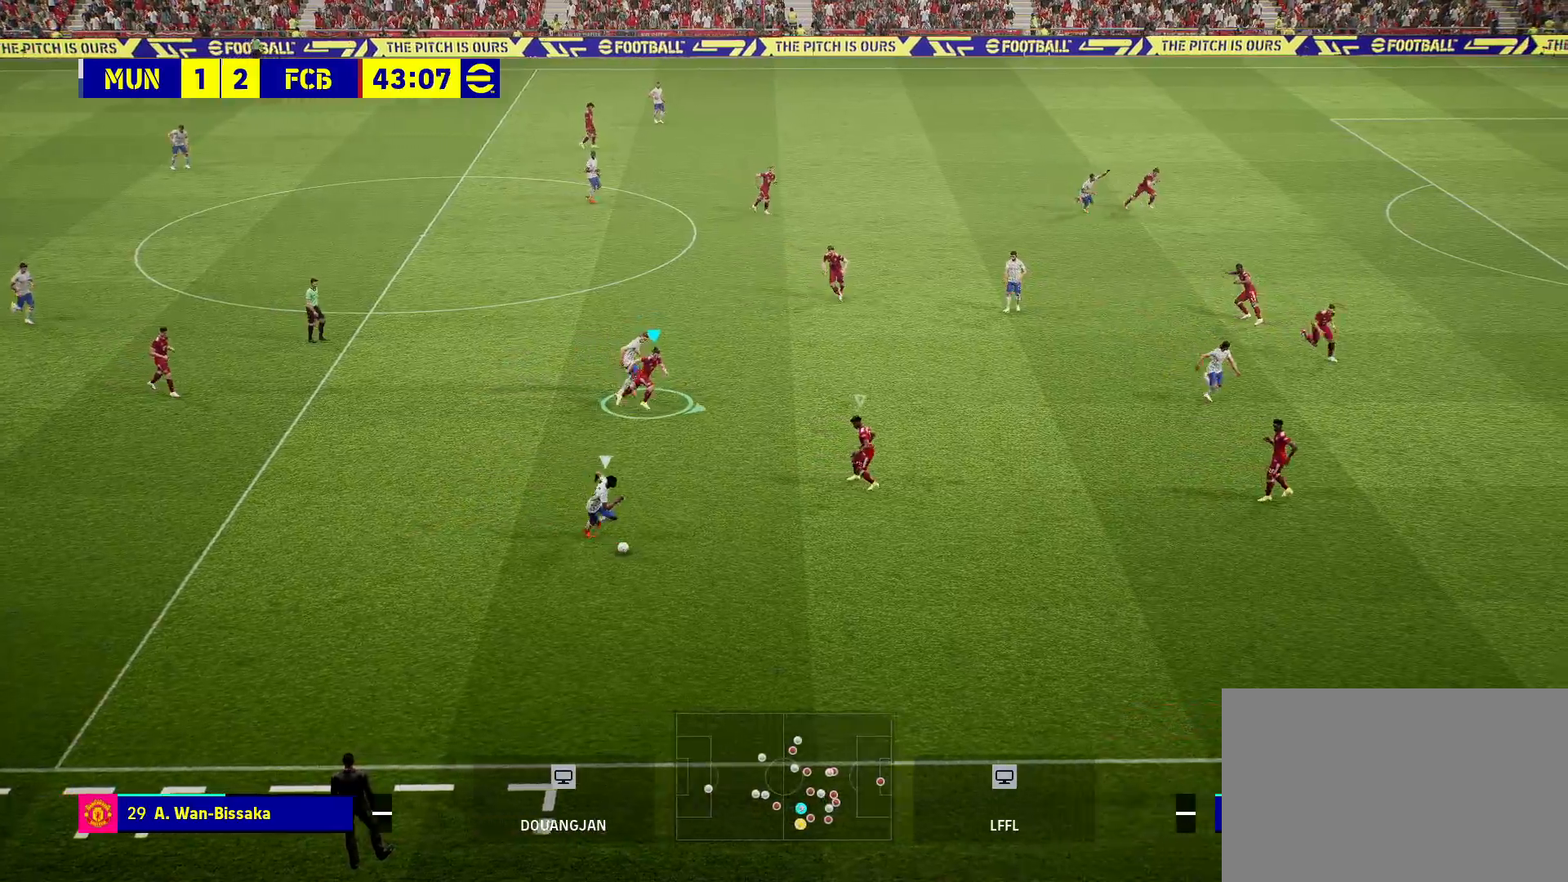
{"buttons": ["R2"], "left_stick": "down-right", "right_stick": "center", "events": [[117, "R1", "up"], [167, "L1", "down"], [167, "R2", "up"], [250, "R2", "down"], [317, "R2", "up"], [367, "L1", "up"], [400, "R2", "down"]]}
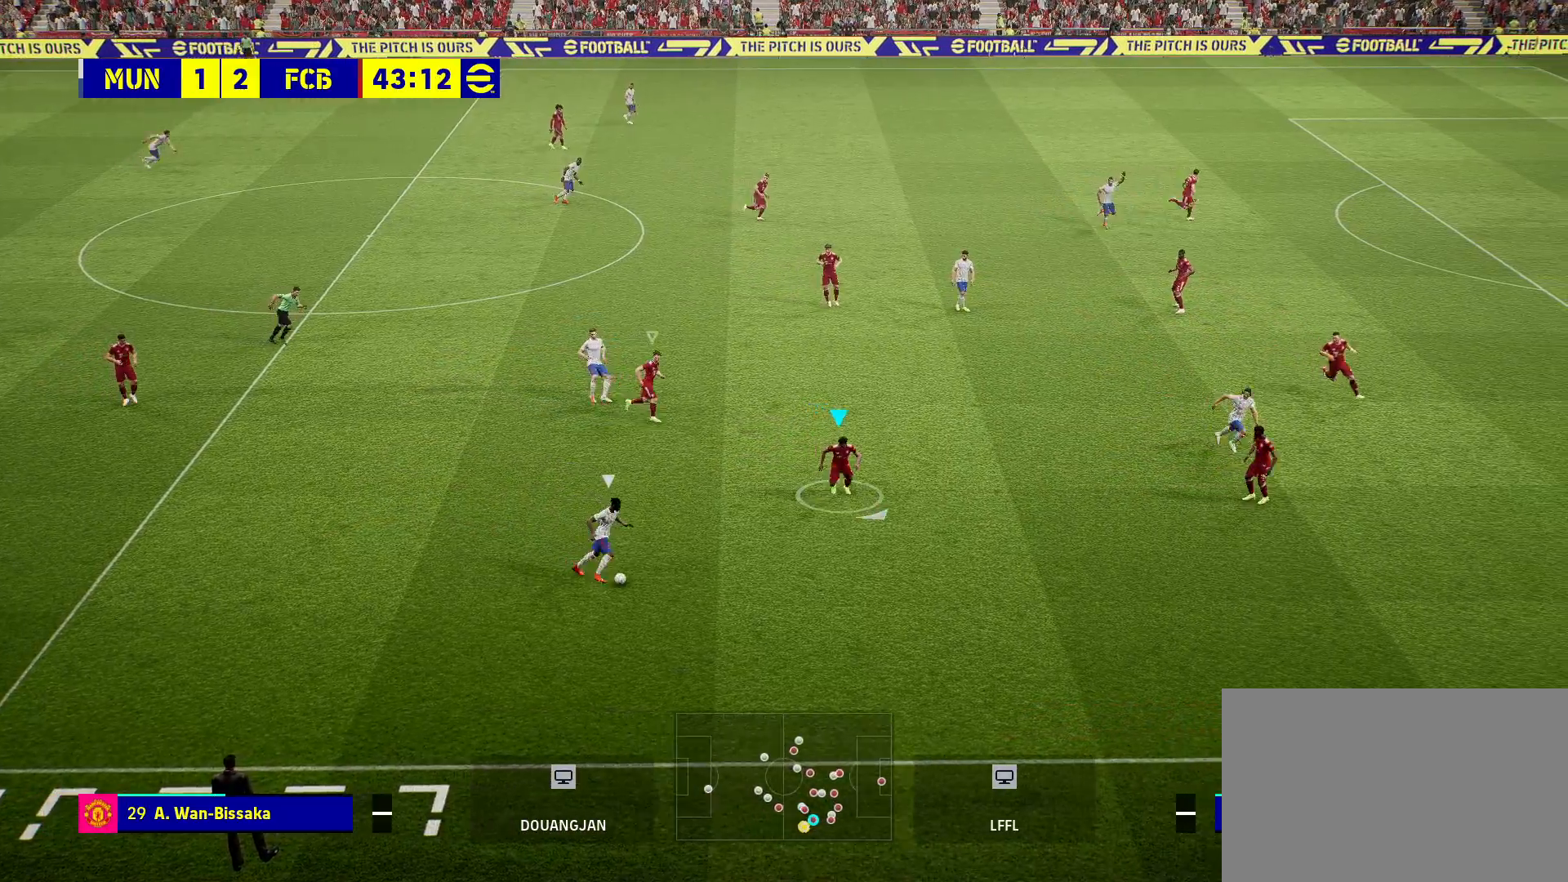
{"buttons": ["CROSS"], "left_stick": "down", "right_stick": "center", "events": [[50, "left_stick", "down"], [367, "CROSS", "down"], [367, "R2", "up"]]}
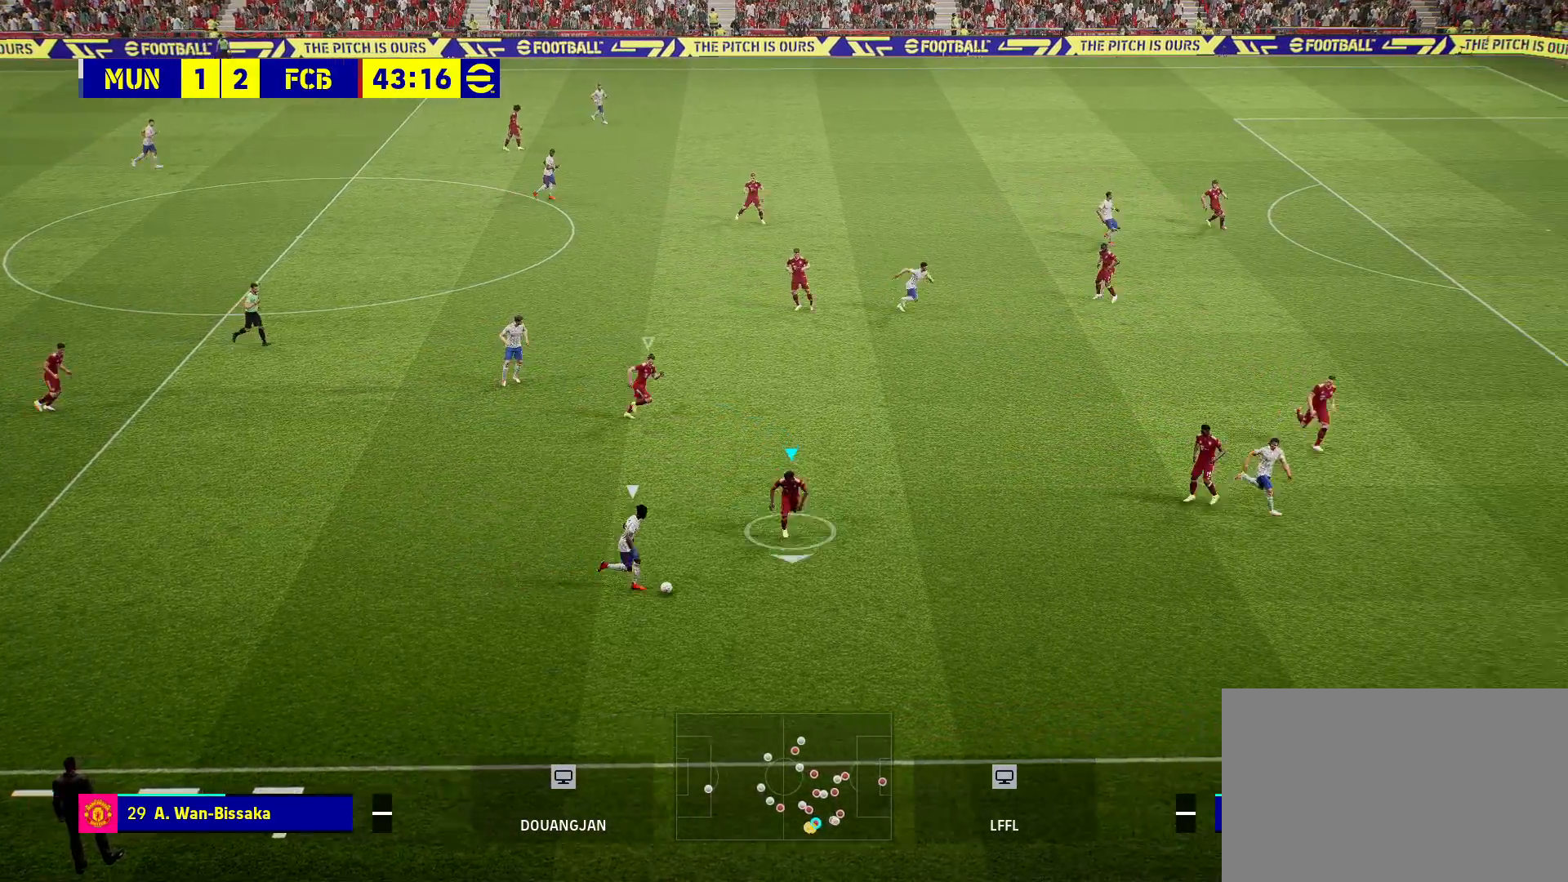
{"buttons": [], "left_stick": "center", "right_stick": "center", "events": [[167, "SQUARE", "down"], [200, "left_stick", "center"], [383, "SQUARE", "up"], [433, "CROSS", "up"]]}